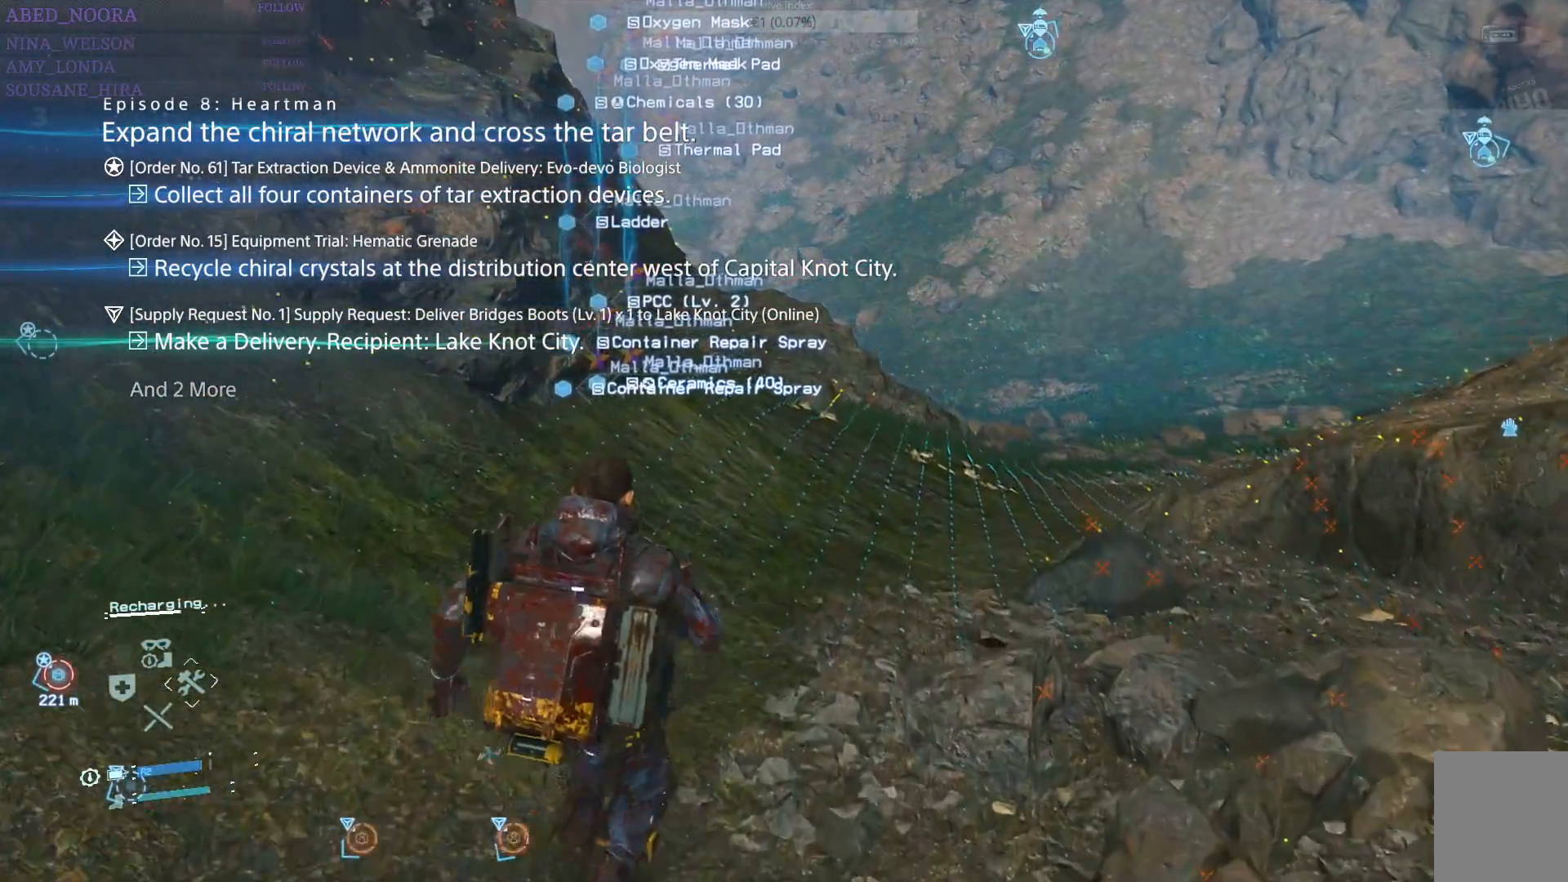
Gameplay with a controller (PlayStation layout); each line is a JSON object with the inputs held at the frame after it. "events" lists button and stick changes between this image and that frame as [ms after this image, input, new state], when the widget could be followed in between.
{"buttons": [], "left_stick": "up", "right_stick": "center", "events": []}
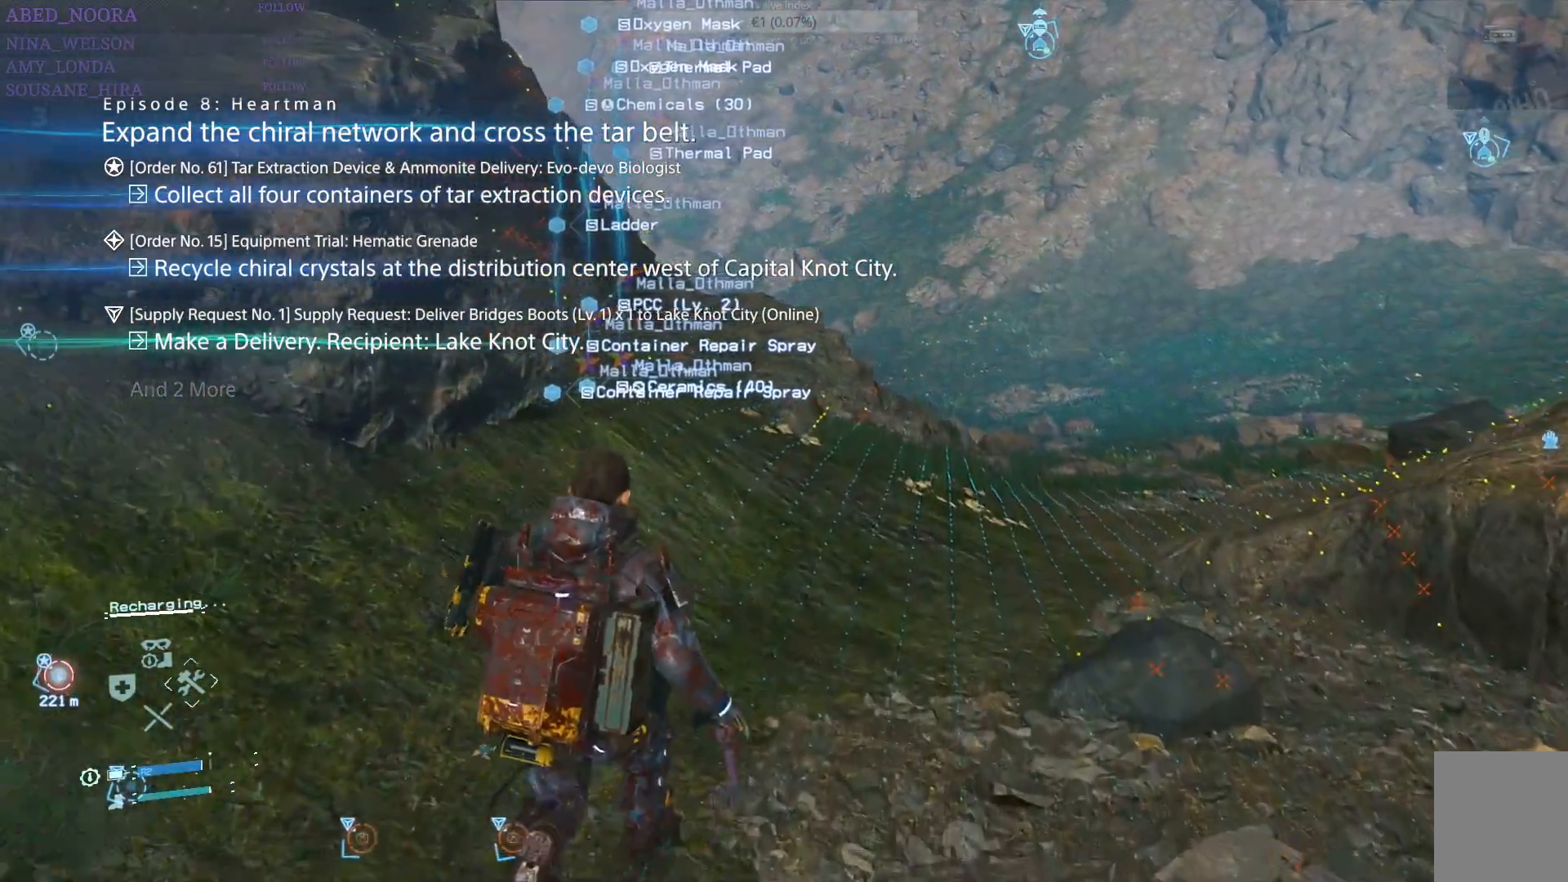
{"buttons": [], "left_stick": "up", "right_stick": "center", "events": []}
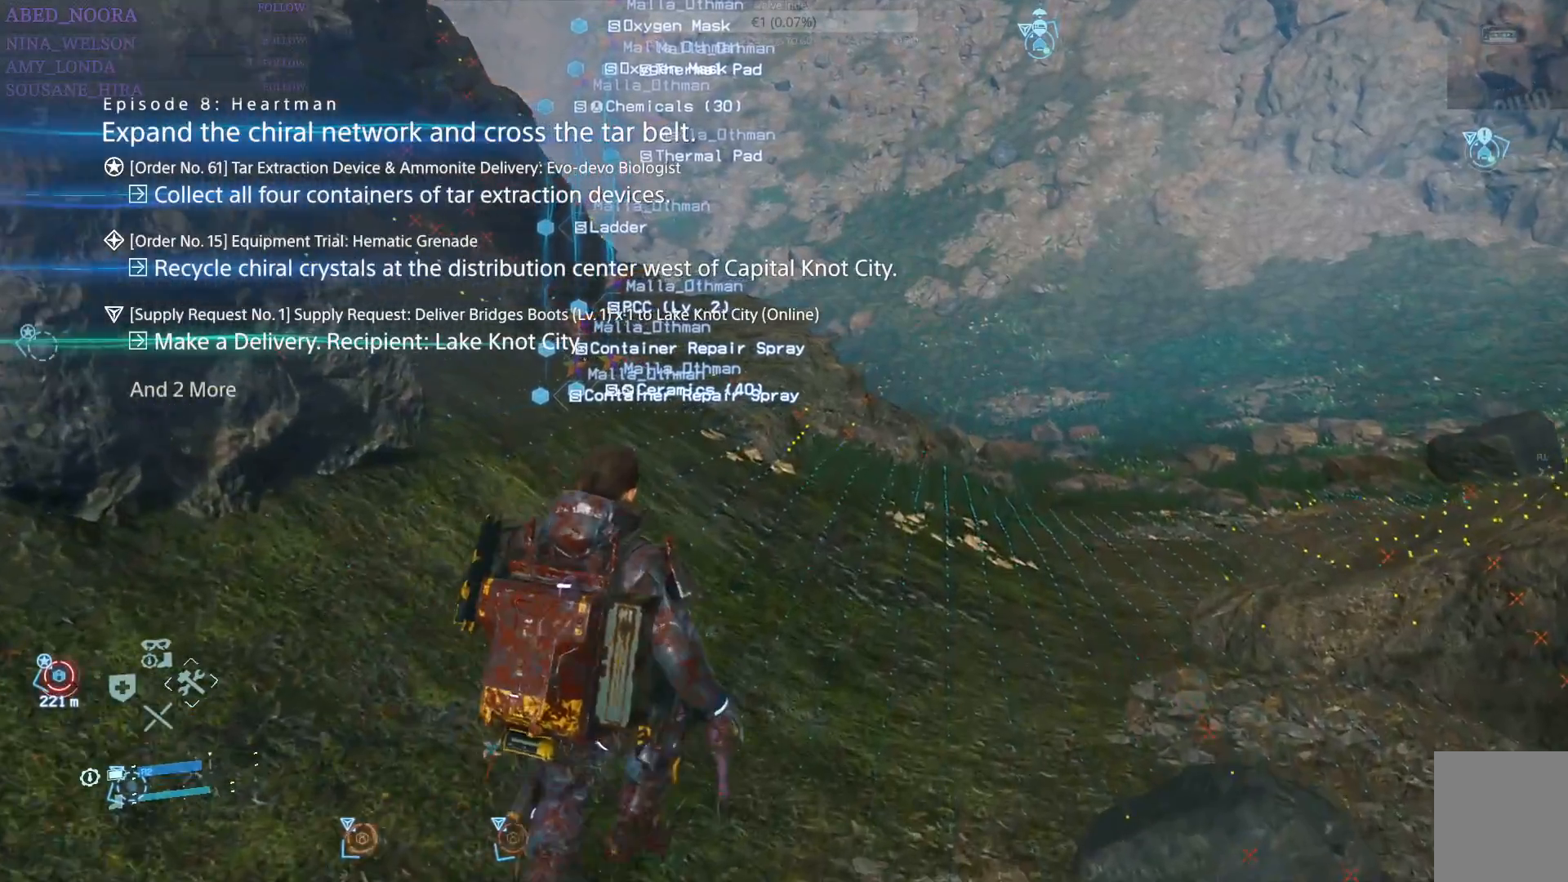
{"buttons": [], "left_stick": "up", "right_stick": "center", "events": []}
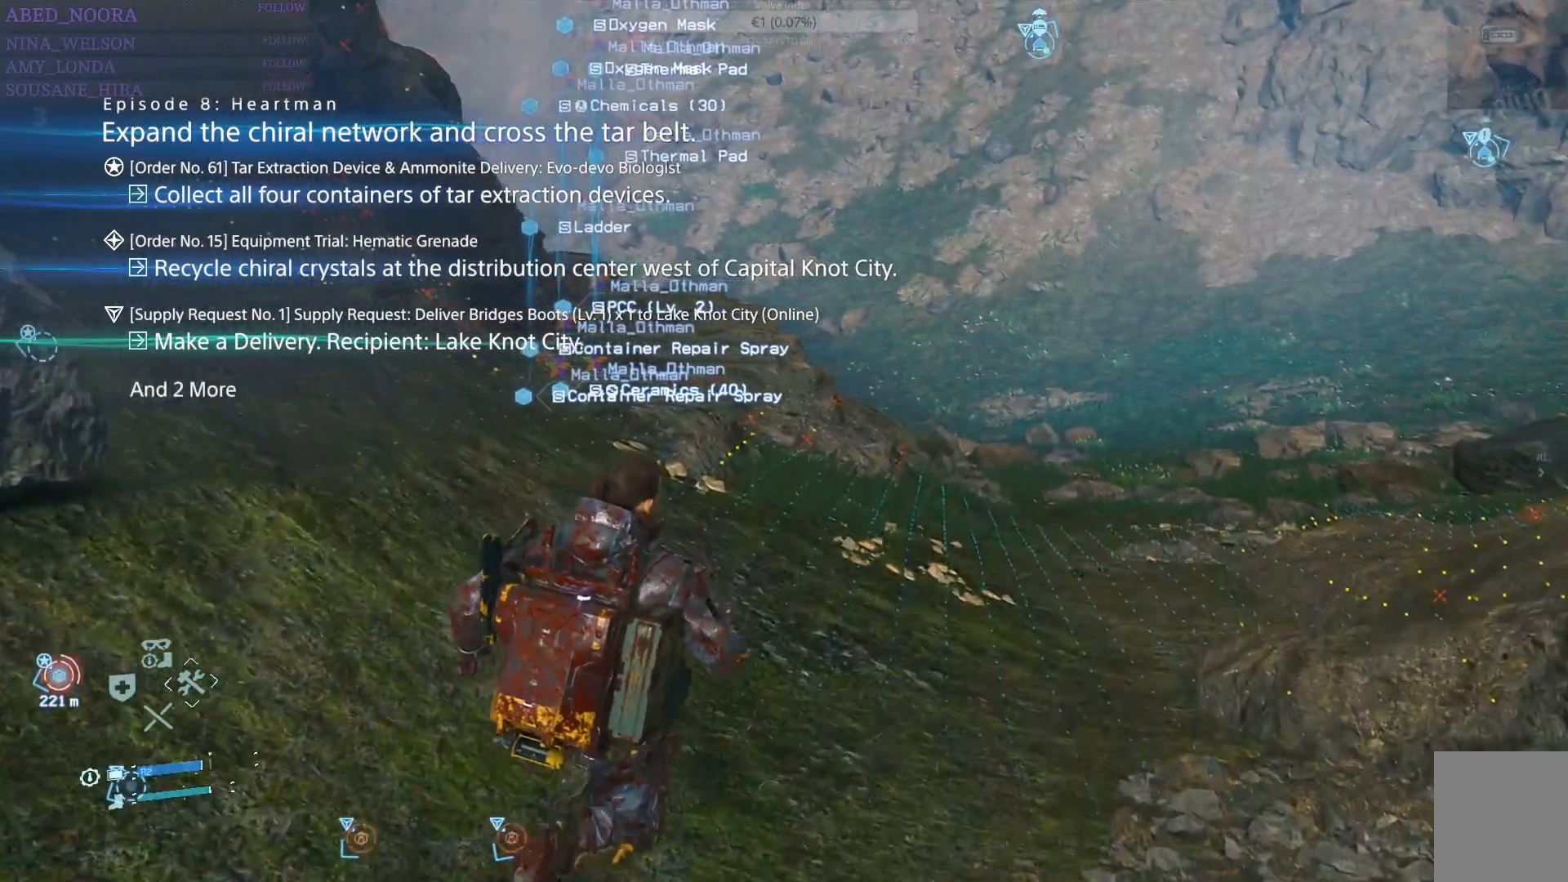
{"buttons": [], "left_stick": "up", "right_stick": "center", "events": [[167, "right_stick", "up-left"], [467, "right_stick", "center"]]}
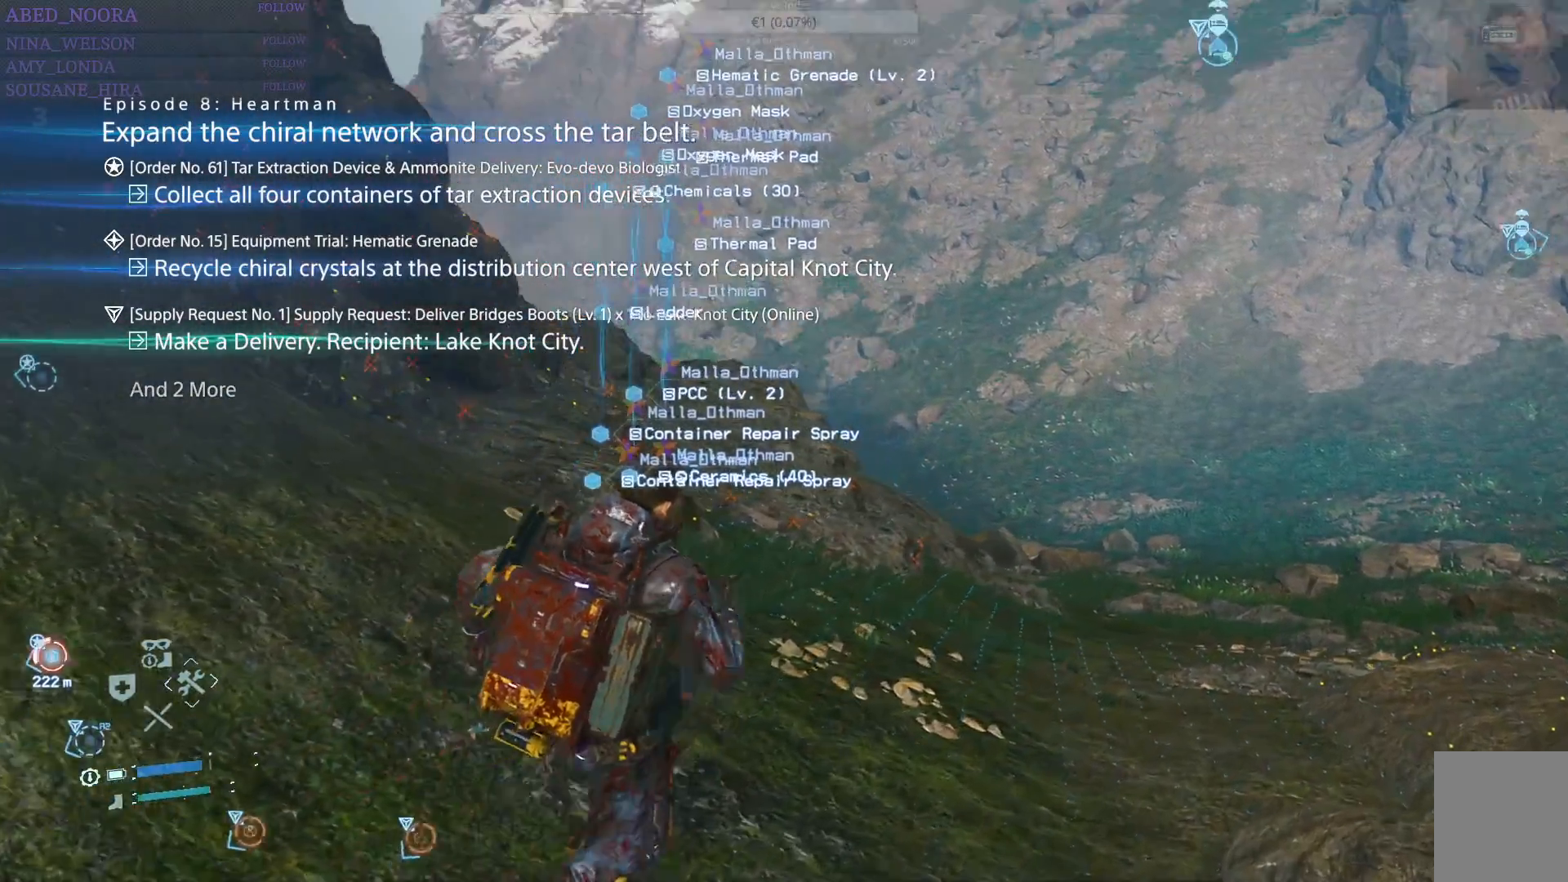
{"buttons": [], "left_stick": "up", "right_stick": "center", "events": []}
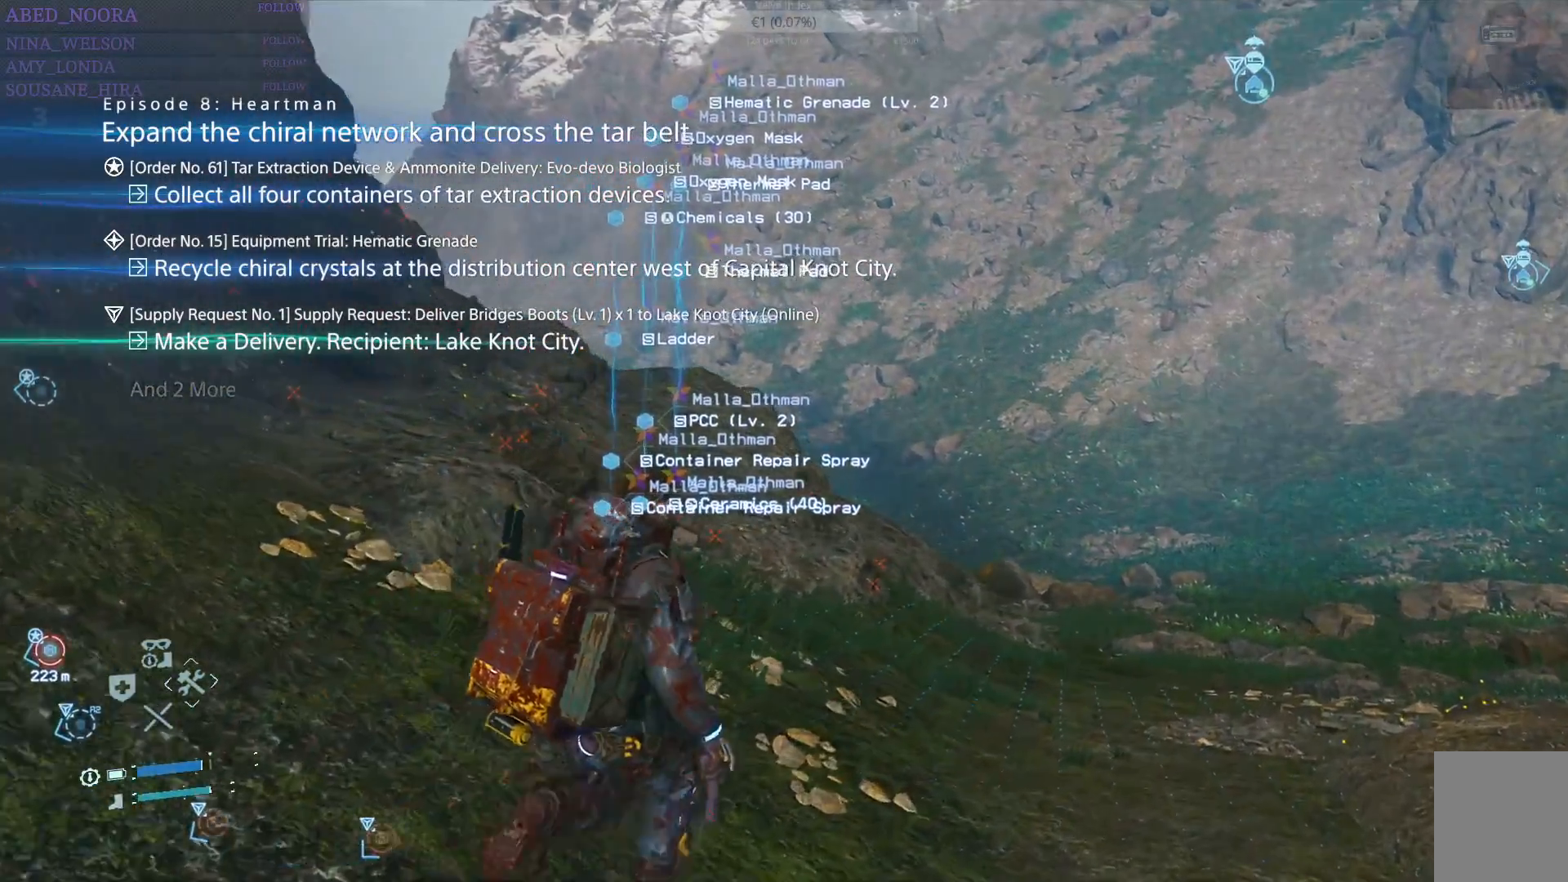
{"buttons": [], "left_stick": "up", "right_stick": "down-left", "events": [[367, "right_stick", "down-left"]]}
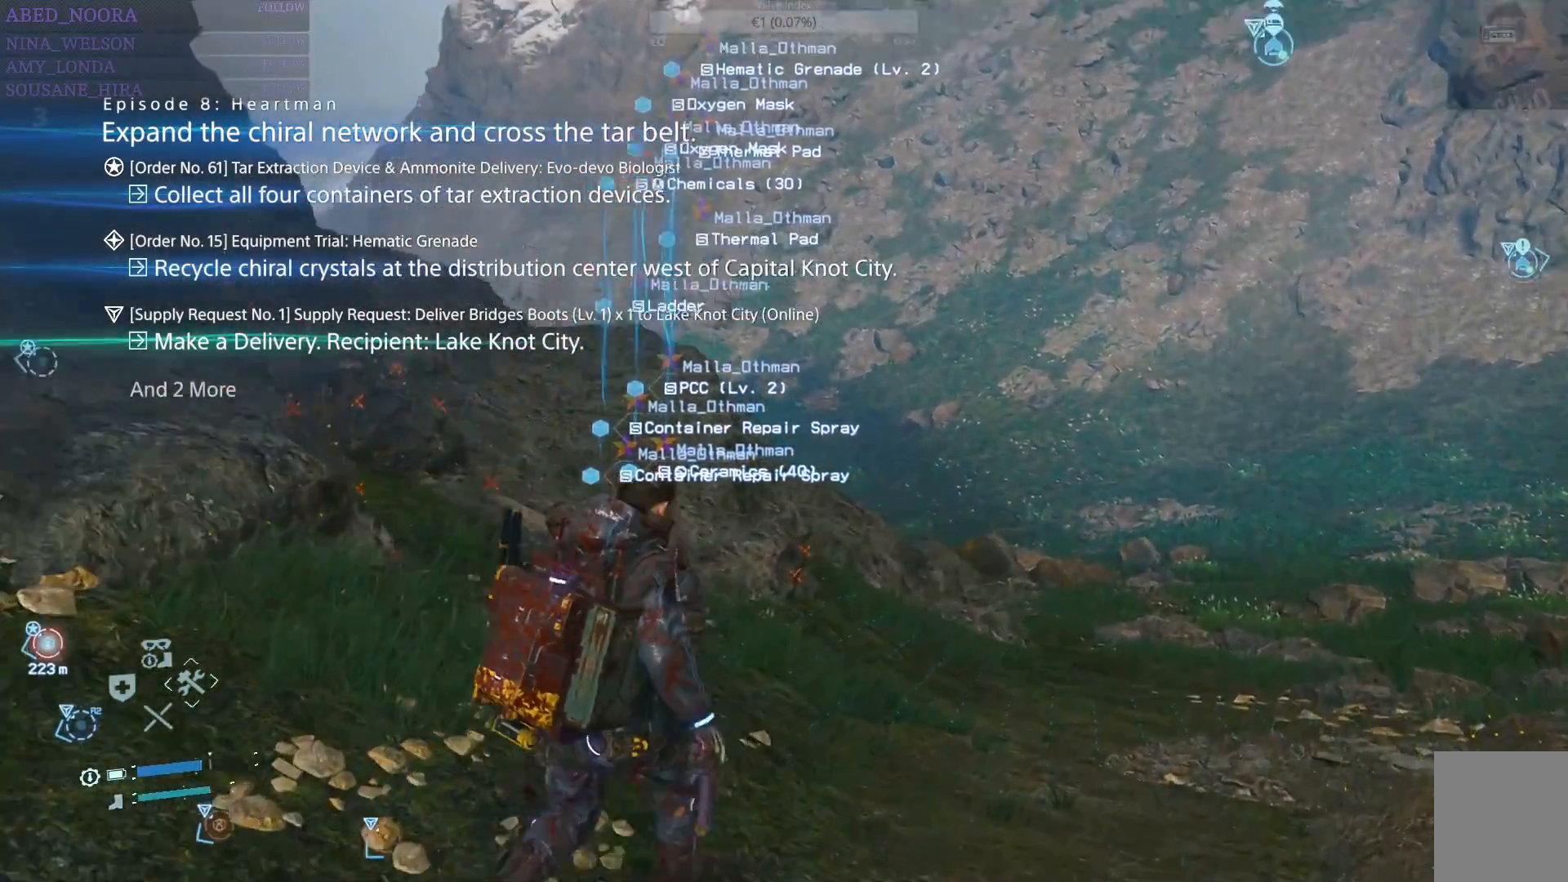
{"buttons": [], "left_stick": "up", "right_stick": "center", "events": [[67, "right_stick", "center"], [300, "right_stick", "down-left"], [450, "right_stick", "center"]]}
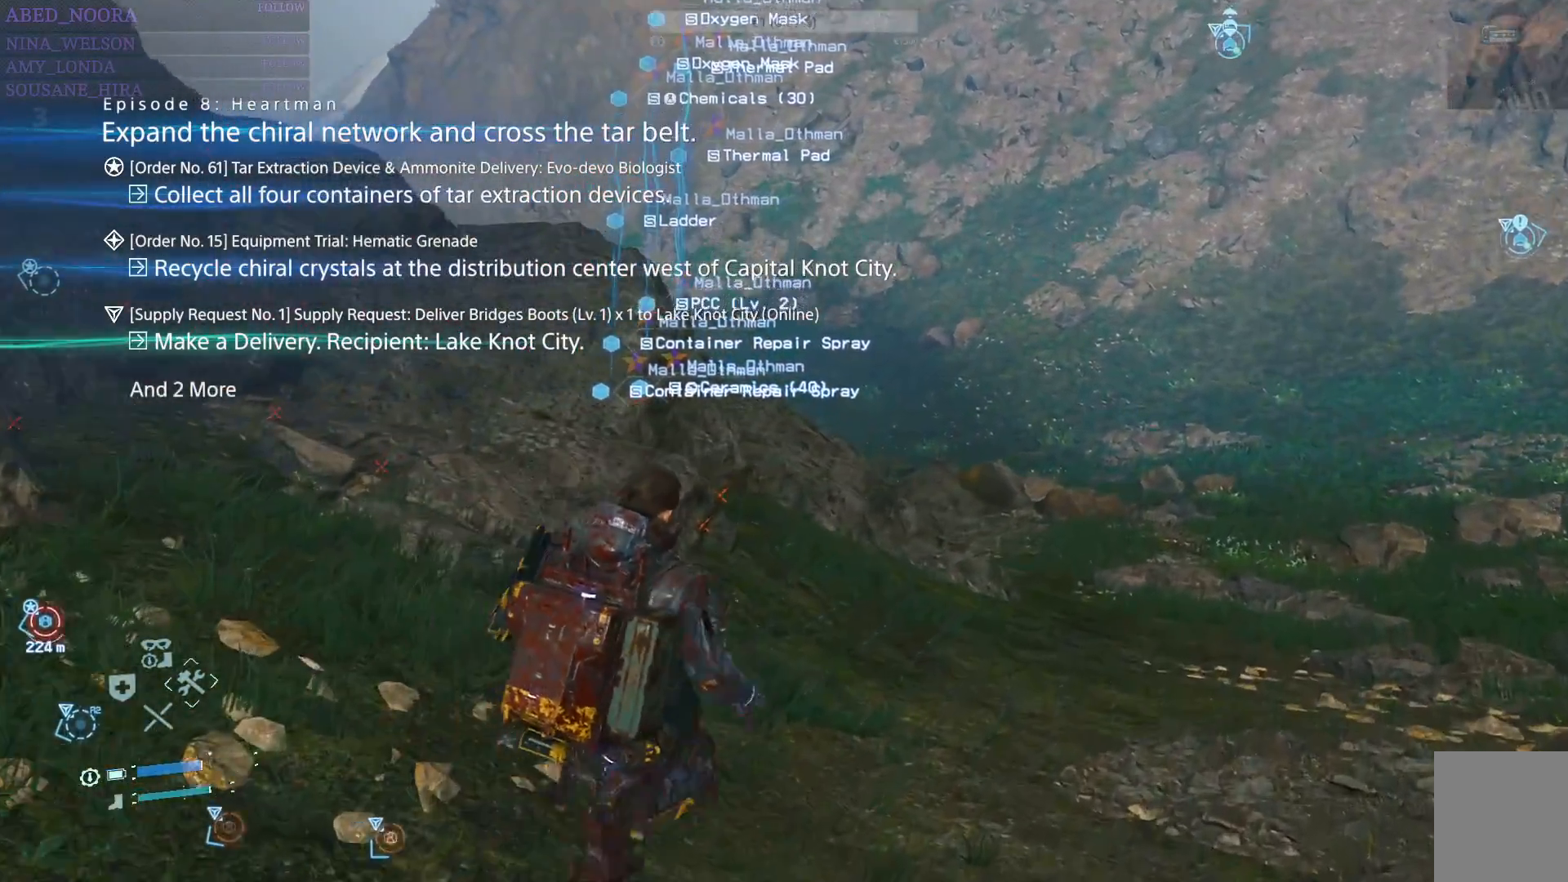
{"buttons": [], "left_stick": "up", "right_stick": "center", "events": []}
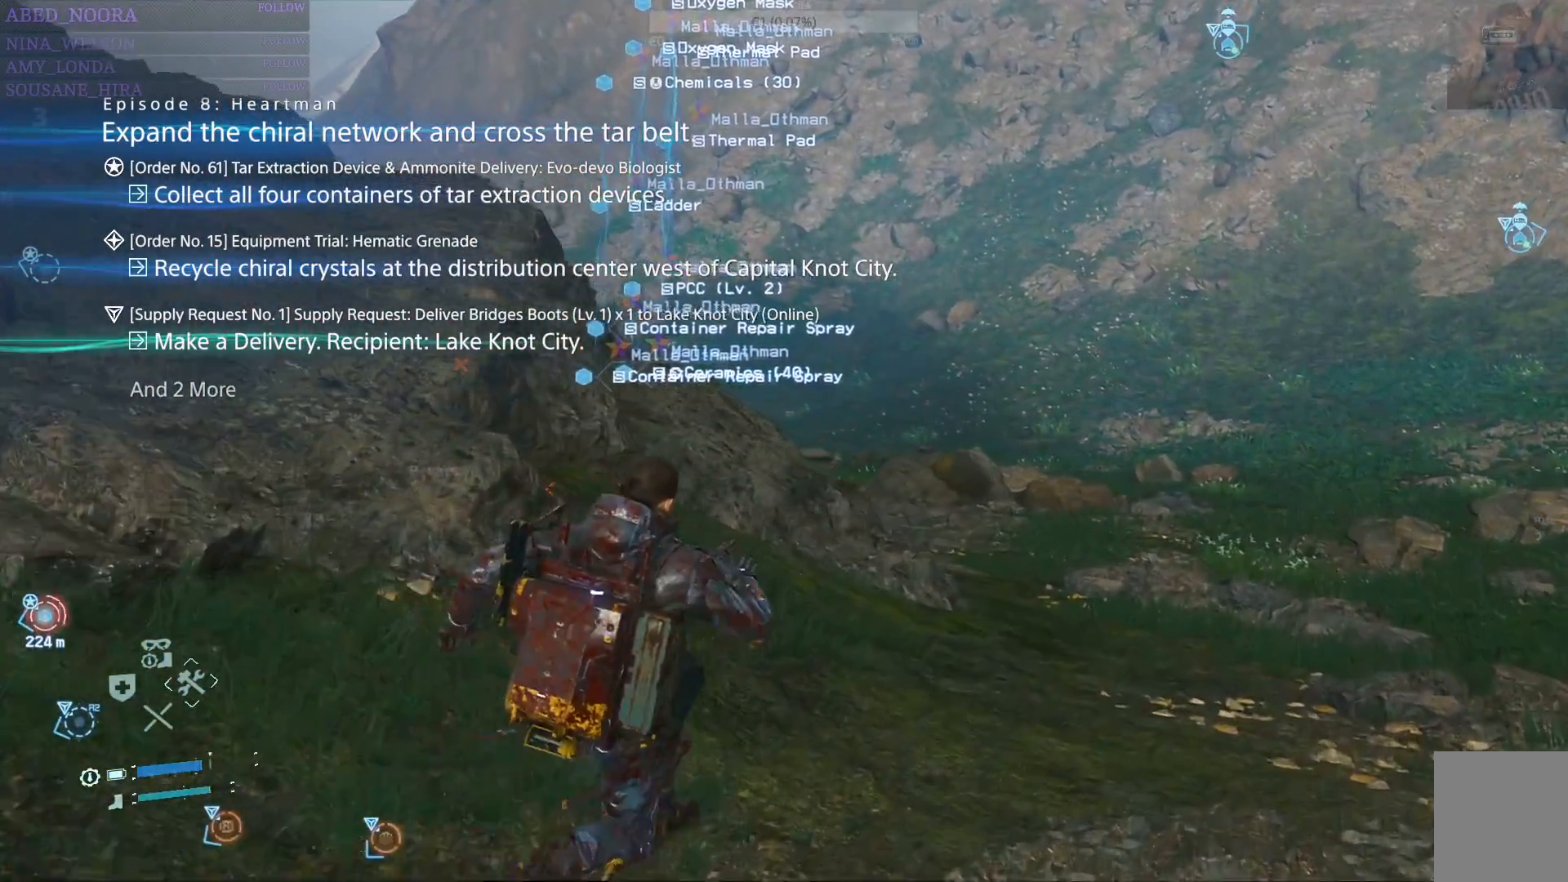
{"buttons": [], "left_stick": "up", "right_stick": "center", "events": []}
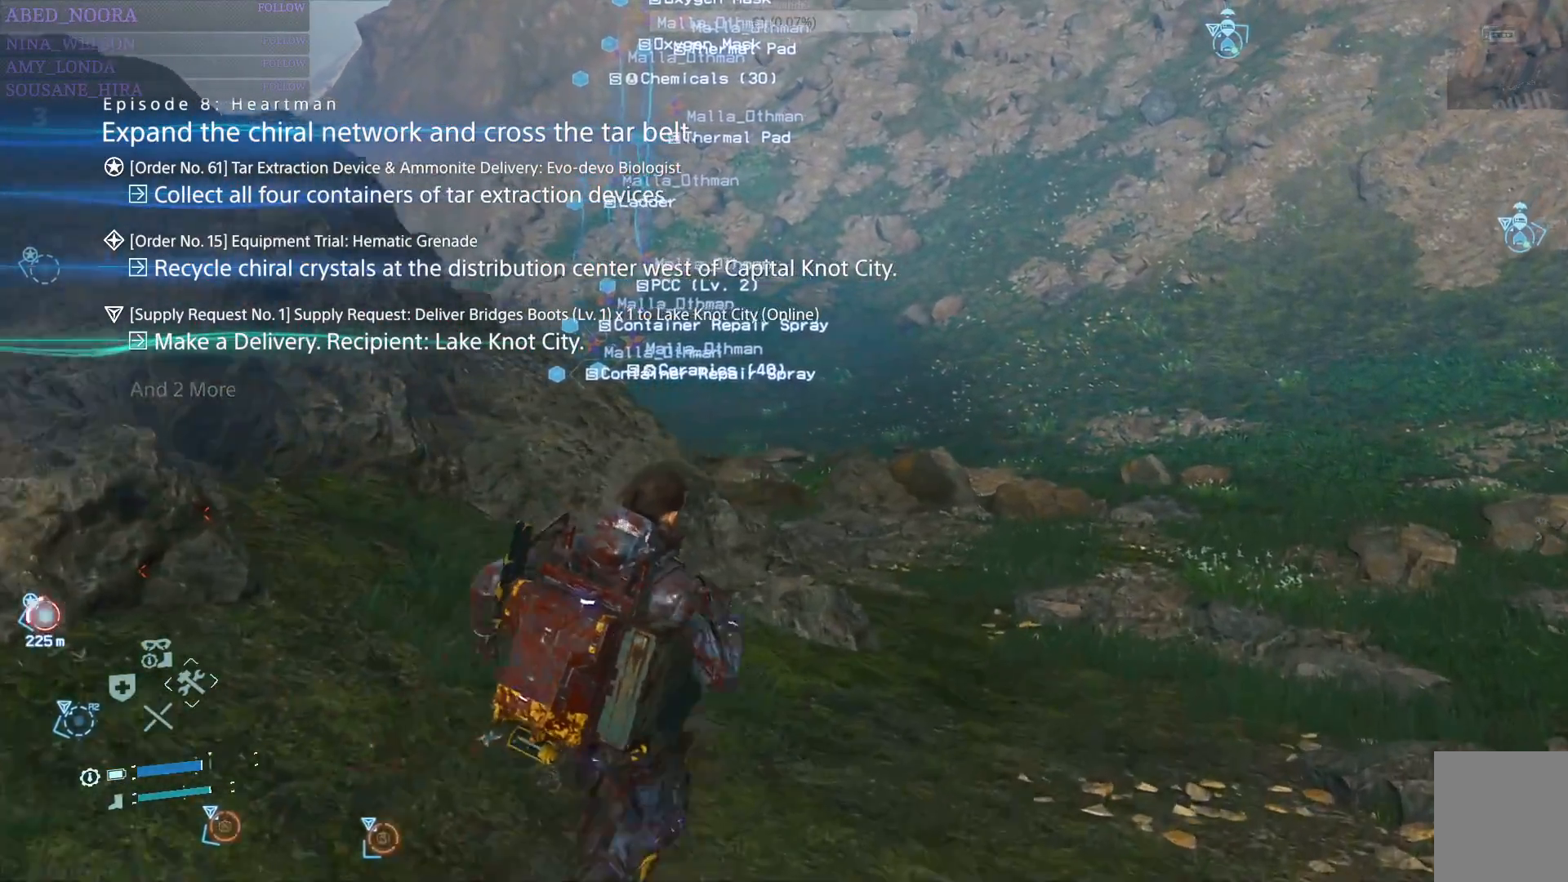
{"buttons": [], "left_stick": "up", "right_stick": "center", "events": []}
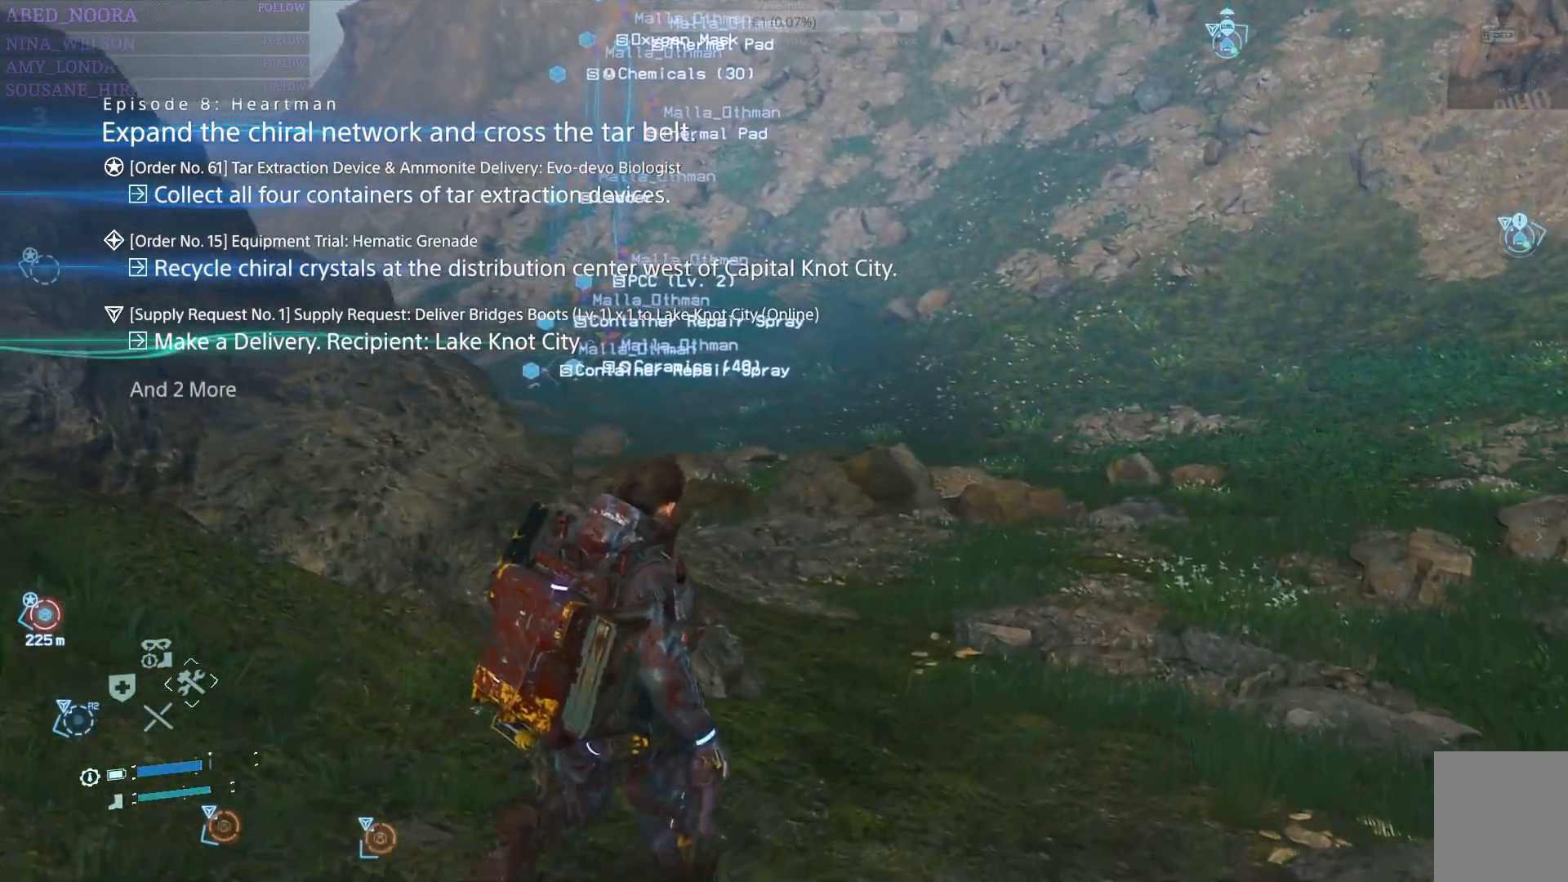
{"buttons": [], "left_stick": "up", "right_stick": "left", "events": [[300, "right_stick", "left"]]}
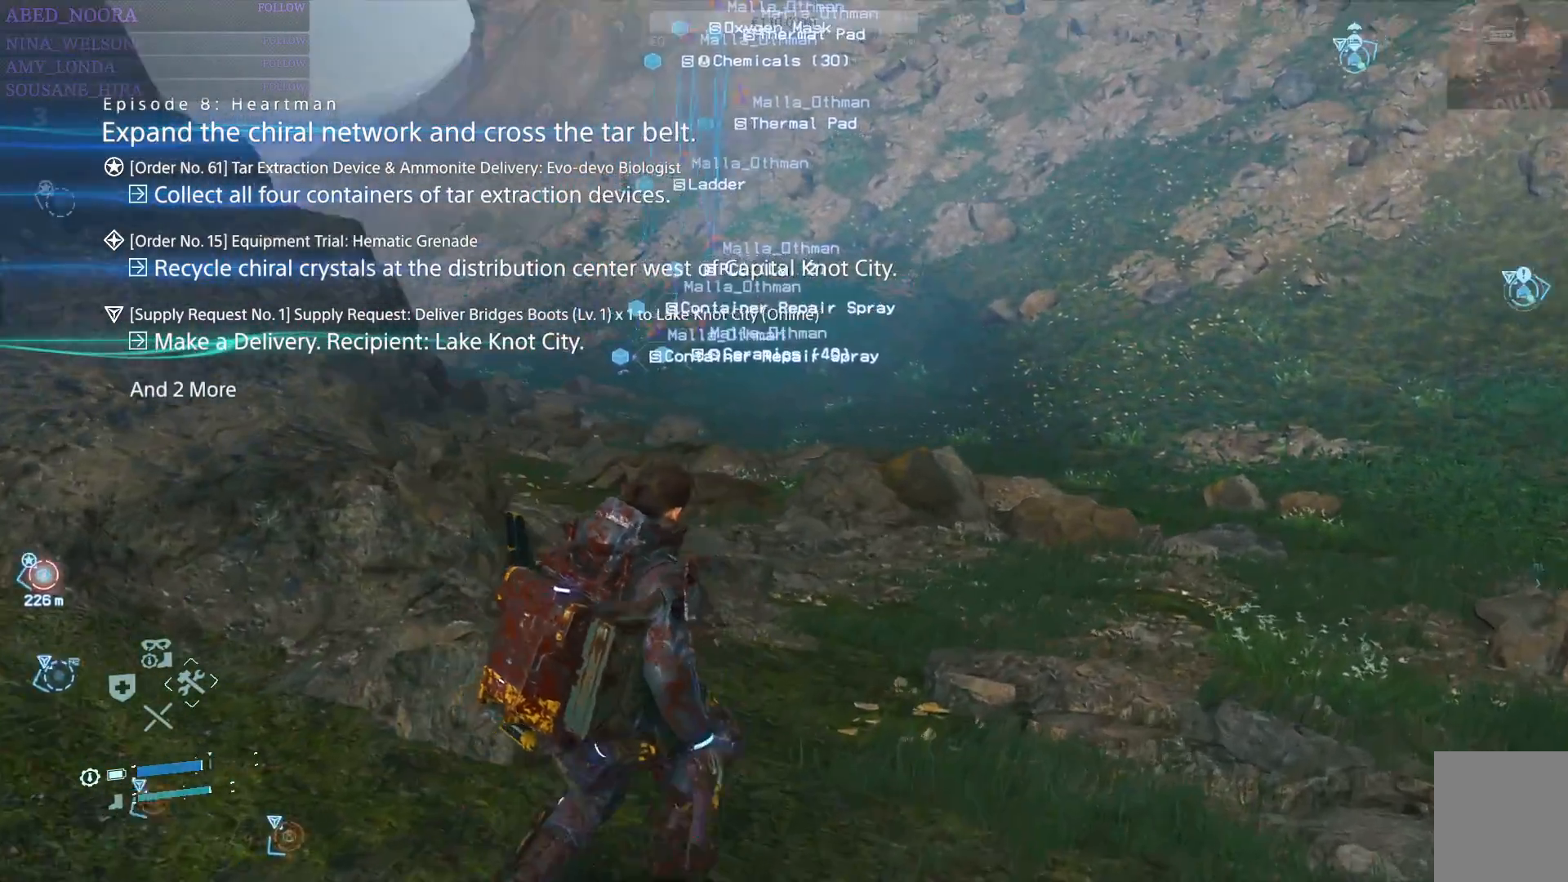
{"buttons": [], "left_stick": "up", "right_stick": "center", "events": [[17, "right_stick", "center"]]}
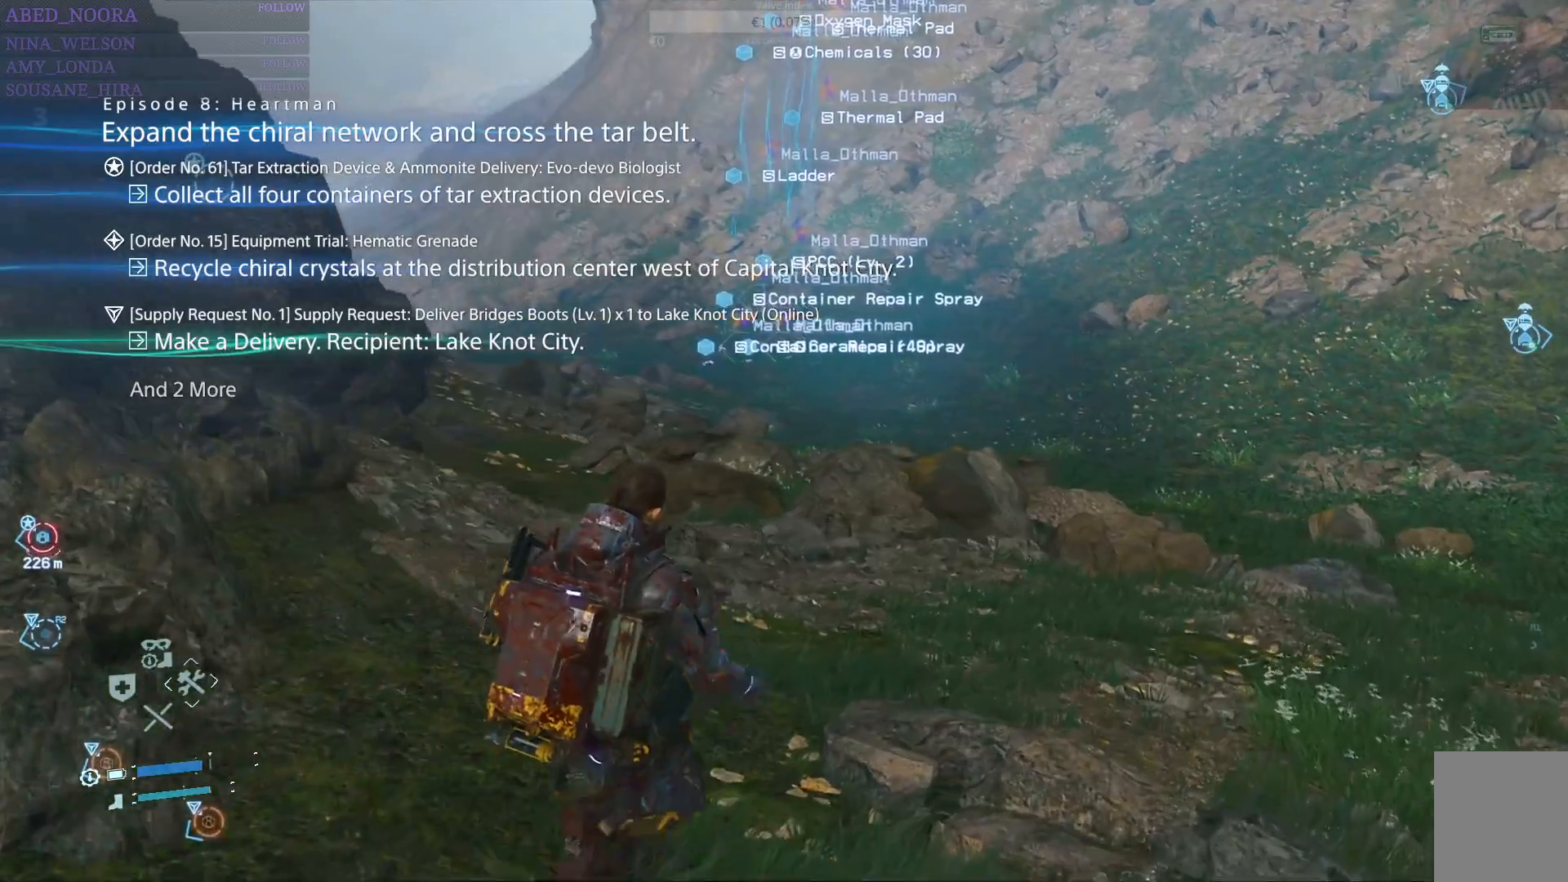
{"buttons": [], "left_stick": "up", "right_stick": "center", "events": []}
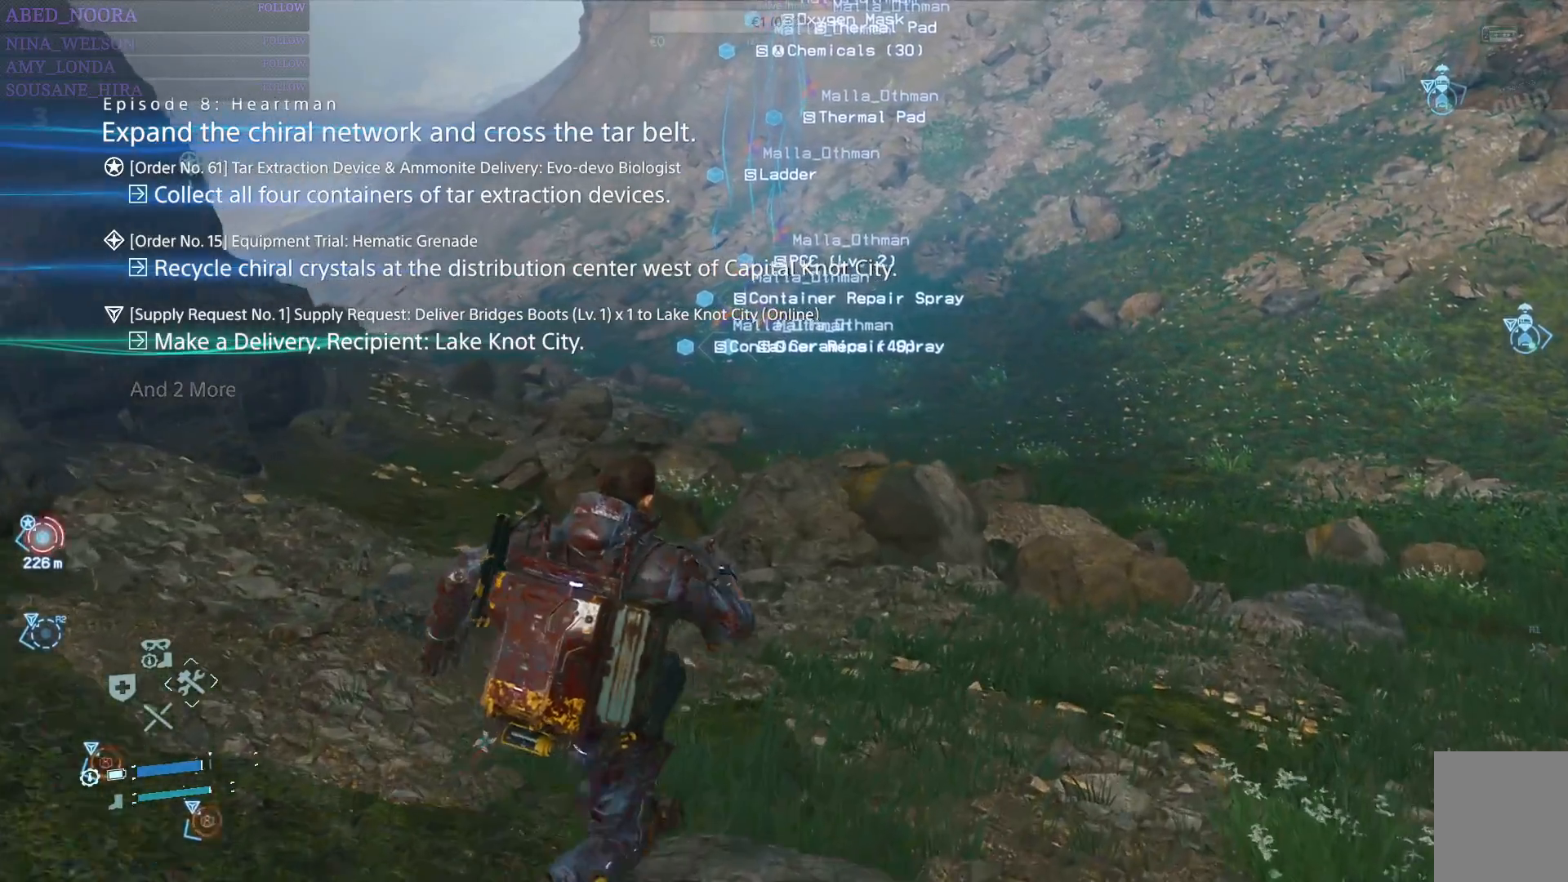
{"buttons": [], "left_stick": "up", "right_stick": "down-left", "events": [[500, "right_stick", "down-left"]]}
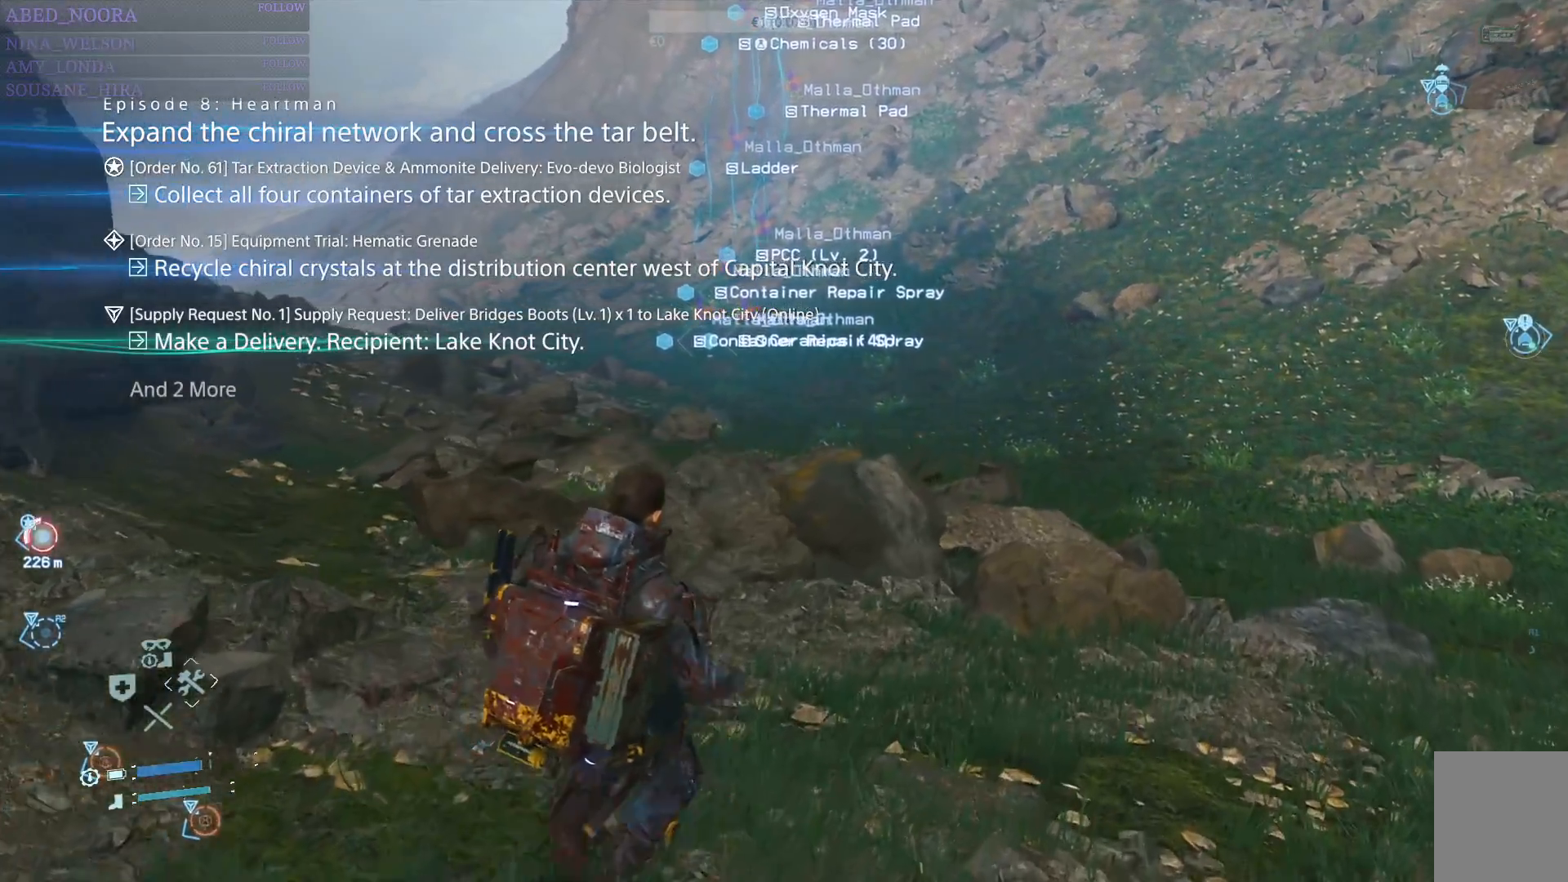
{"buttons": [], "left_stick": "up-right", "right_stick": "center", "events": [[167, "right_stick", "center"], [233, "left_stick", "up-right"]]}
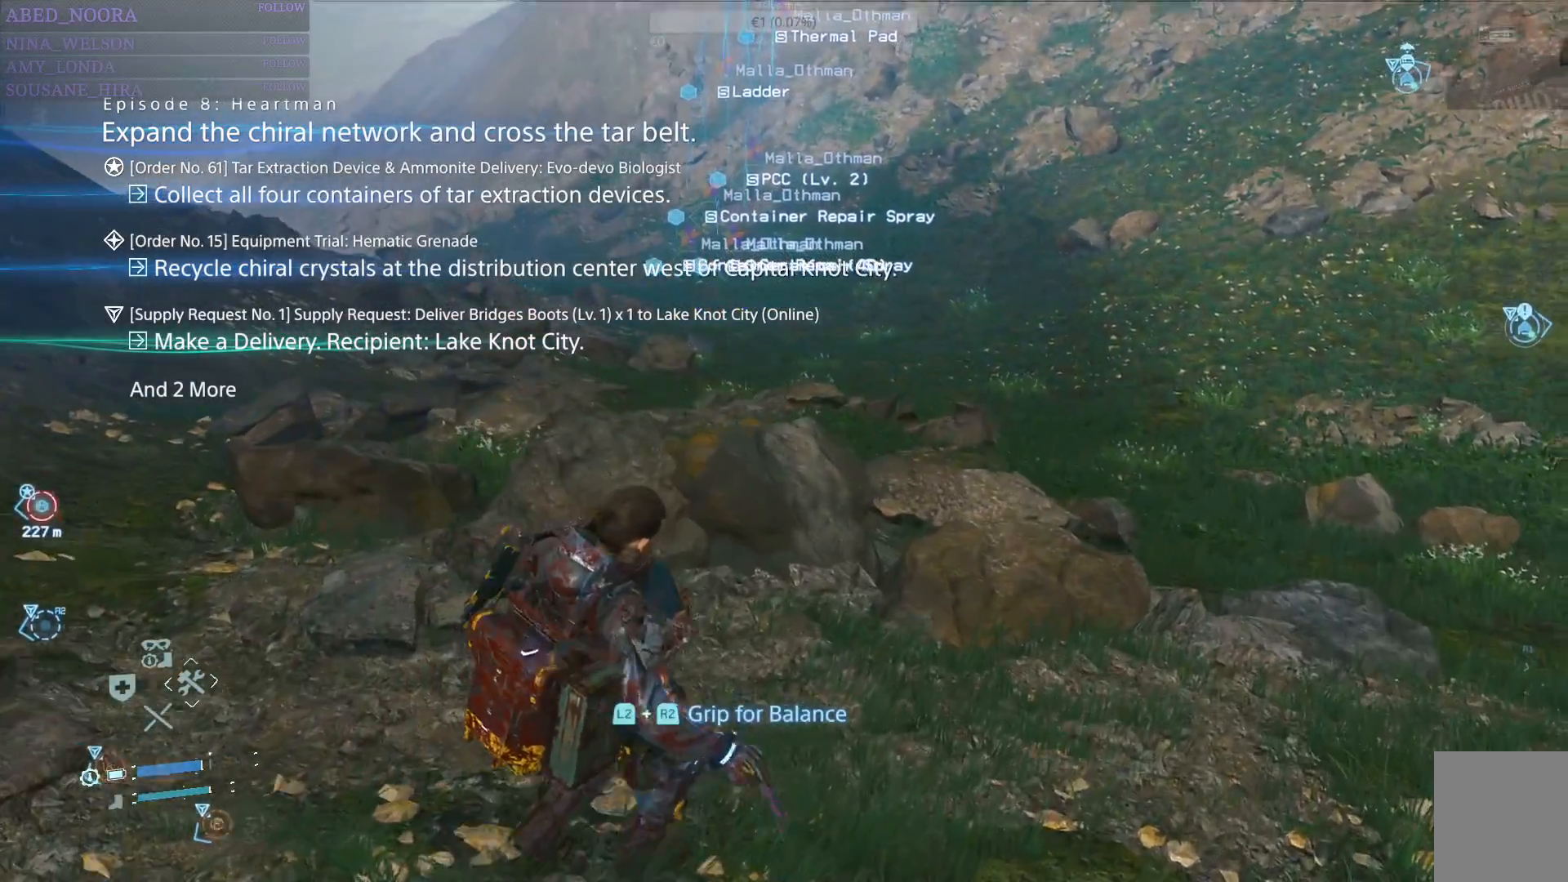
{"buttons": ["L2", "R2"], "left_stick": "up-right", "right_stick": "center", "events": [[400, "L2", "down"], [433, "R2", "down"]]}
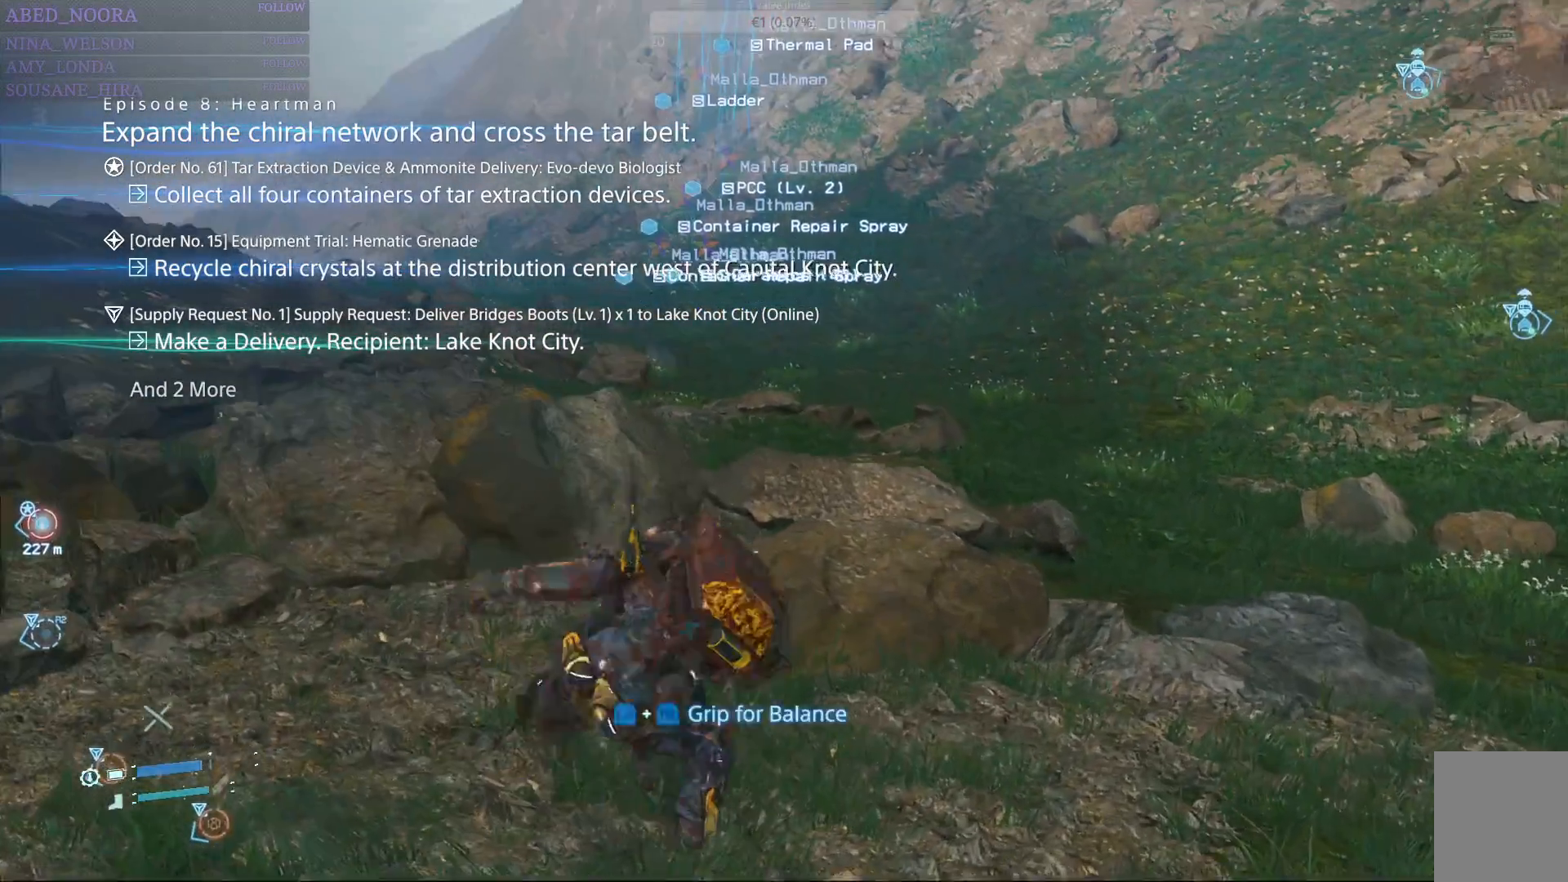
{"buttons": ["L2", "R2"], "left_stick": "up-right", "right_stick": "center", "events": []}
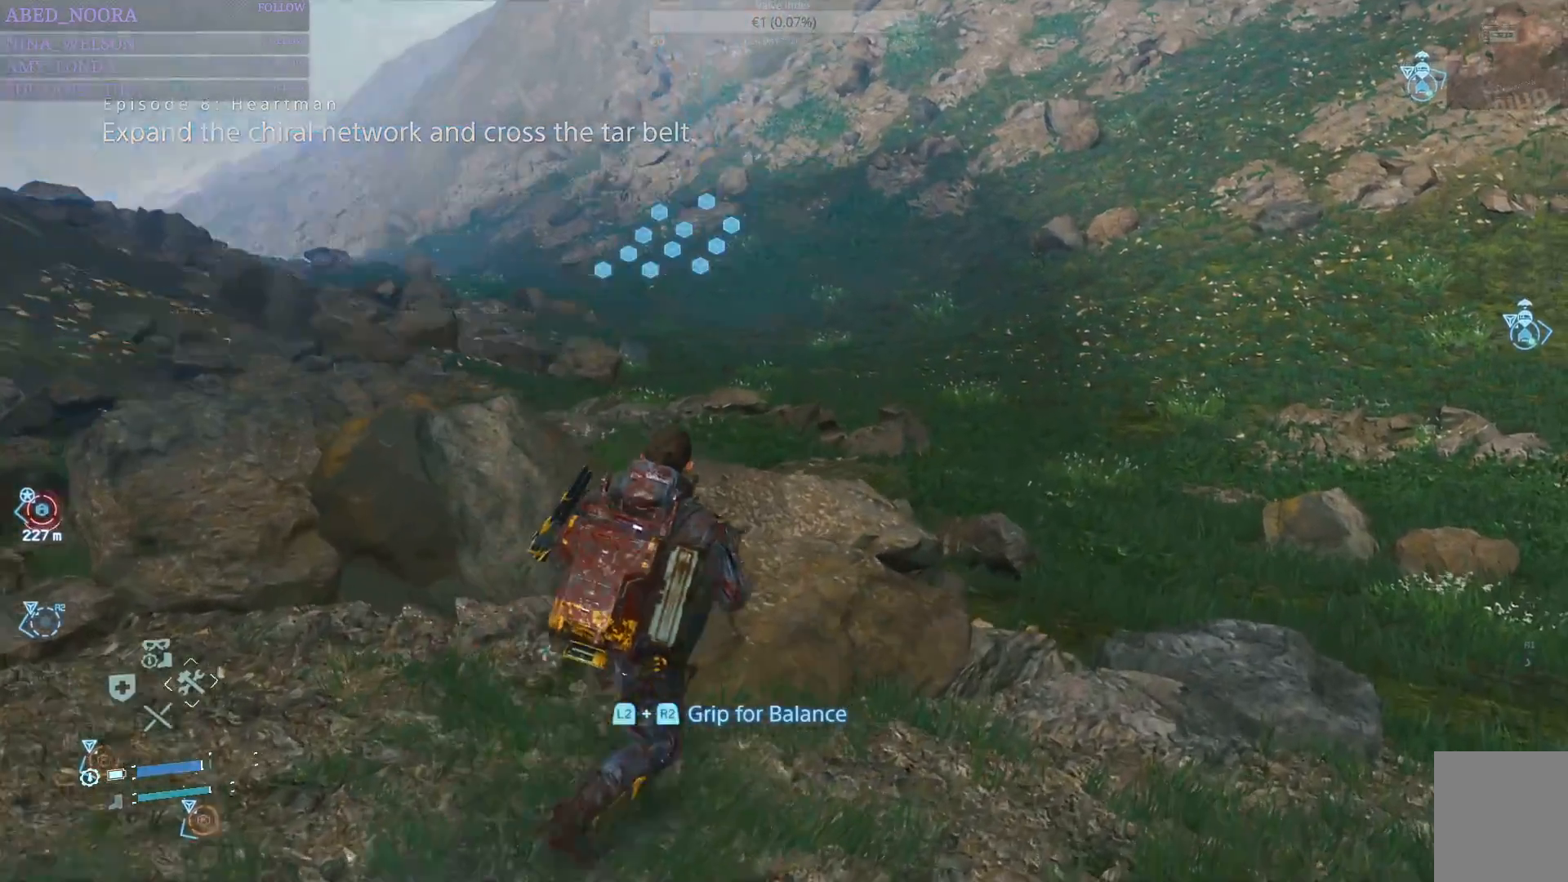
{"buttons": ["L2", "R2"], "left_stick": "up-right", "right_stick": "center", "events": [[200, "right_stick", "up-left"], [433, "right_stick", "center"]]}
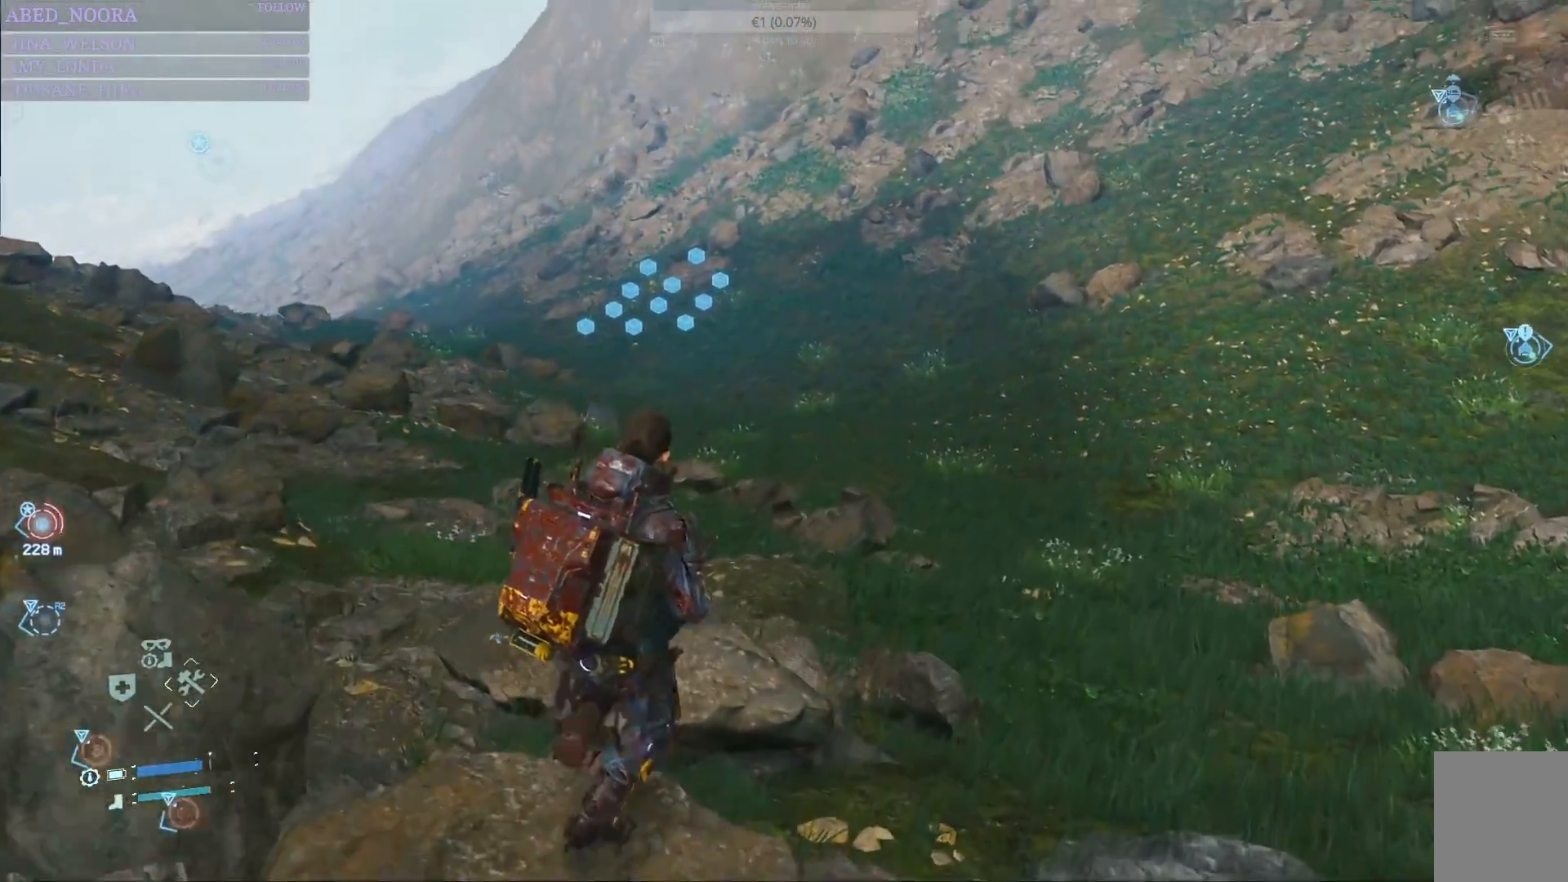
{"buttons": ["L2", "R2"], "left_stick": "up-right", "right_stick": "center", "events": []}
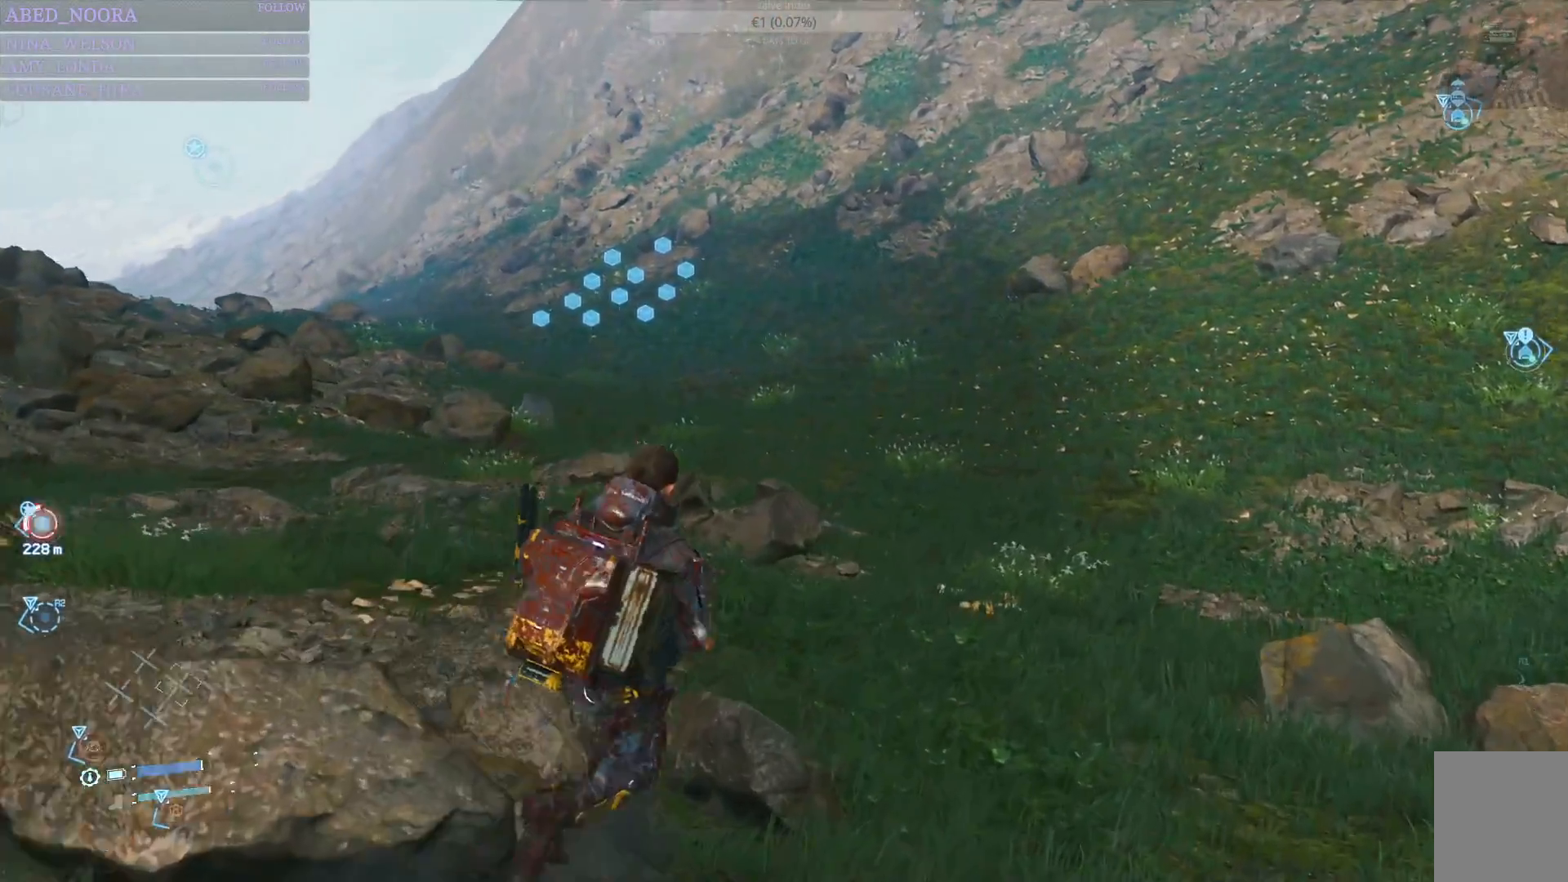
{"buttons": ["L2", "R2"], "left_stick": "up", "right_stick": "left", "events": [[283, "left_stick", "up"], [383, "right_stick", "left"]]}
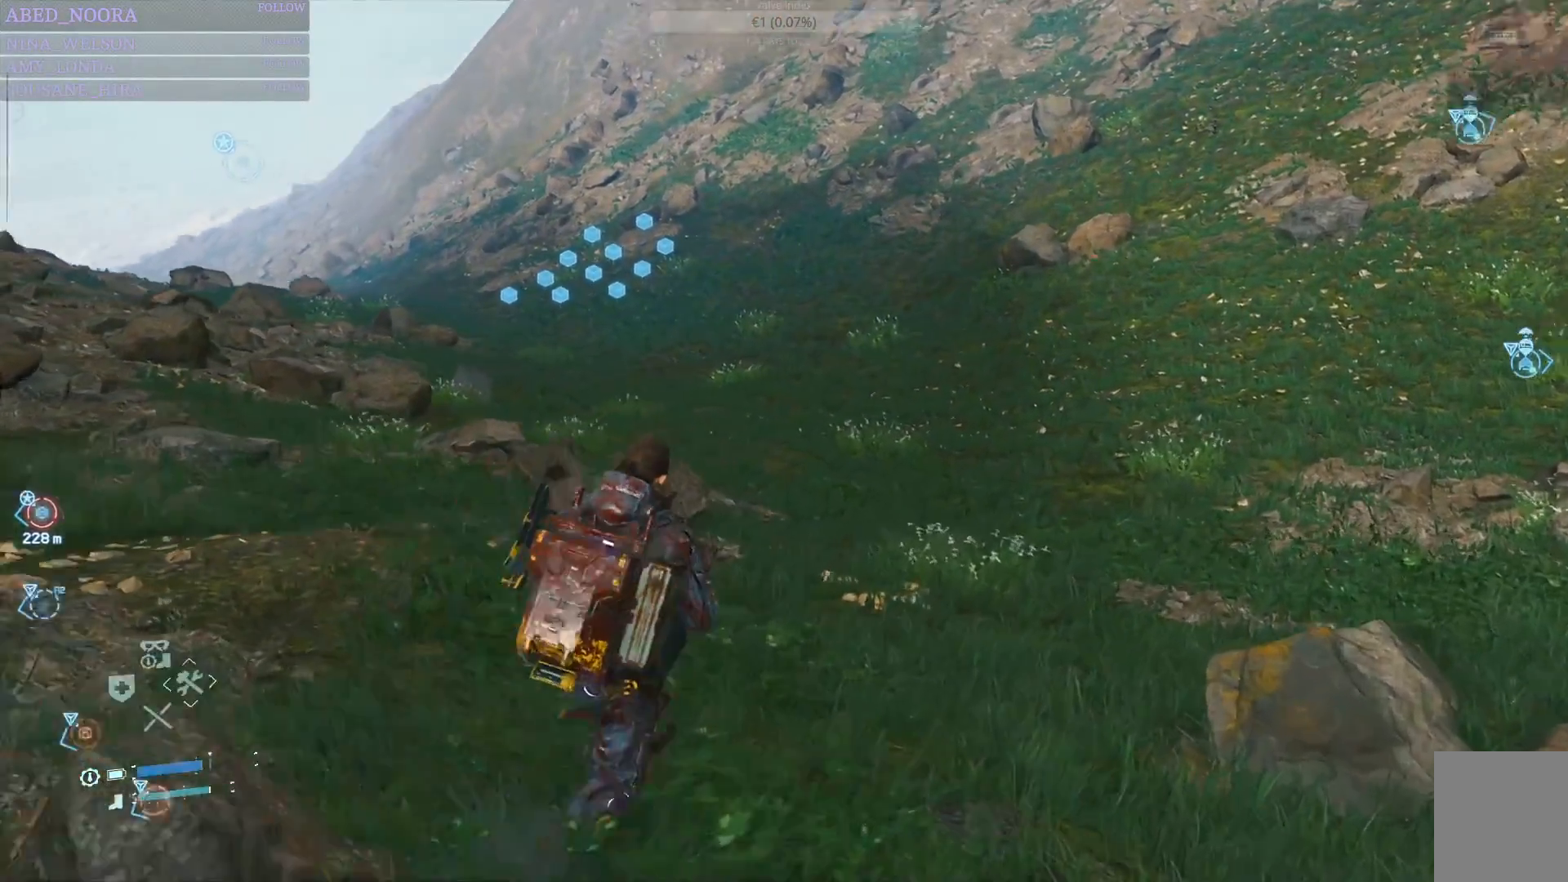
{"buttons": [], "left_stick": "up", "right_stick": "center", "events": [[50, "right_stick", "center"], [467, "L2", "up"], [467, "R2", "up"]]}
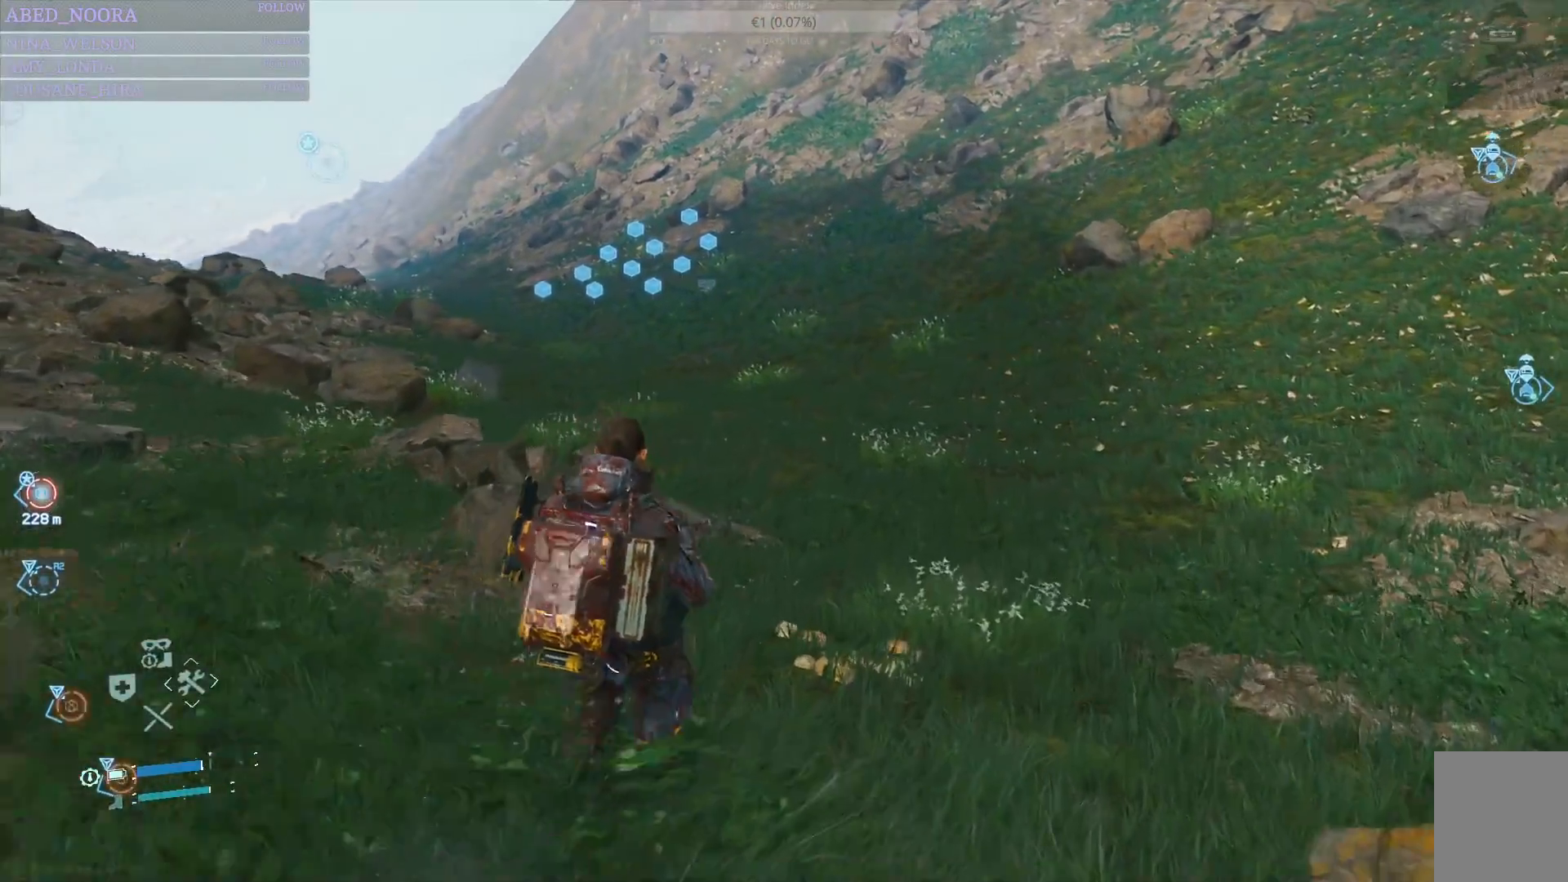
{"buttons": [], "left_stick": "up", "right_stick": "center", "events": [[100, "L3", "down"], [217, "L3", "up"]]}
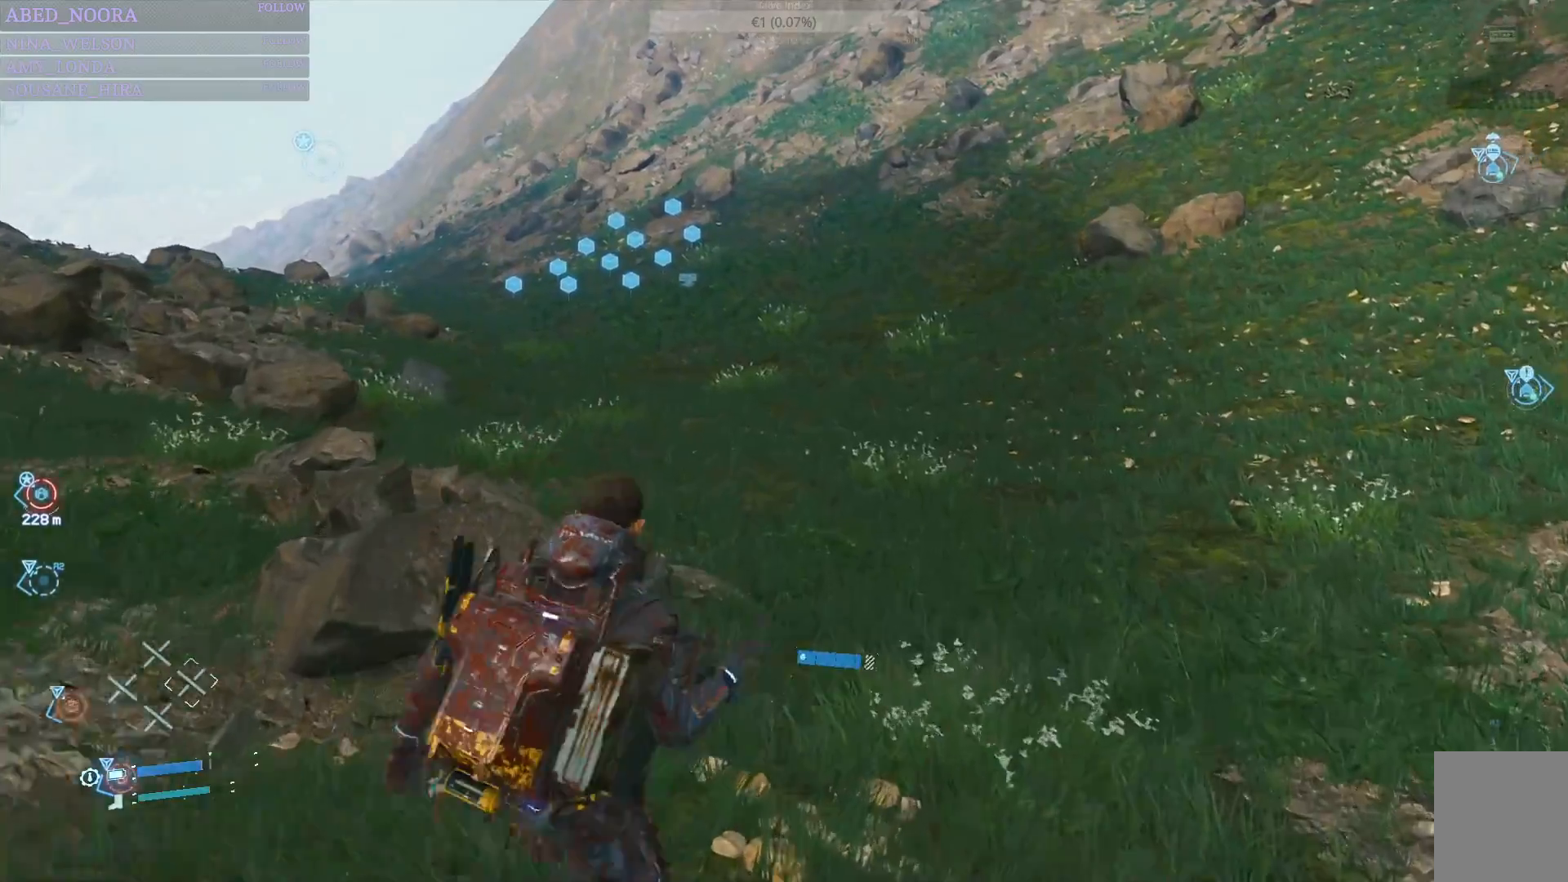
{"buttons": [], "left_stick": "up", "right_stick": "up-left", "events": [[400, "right_stick", "up-left"]]}
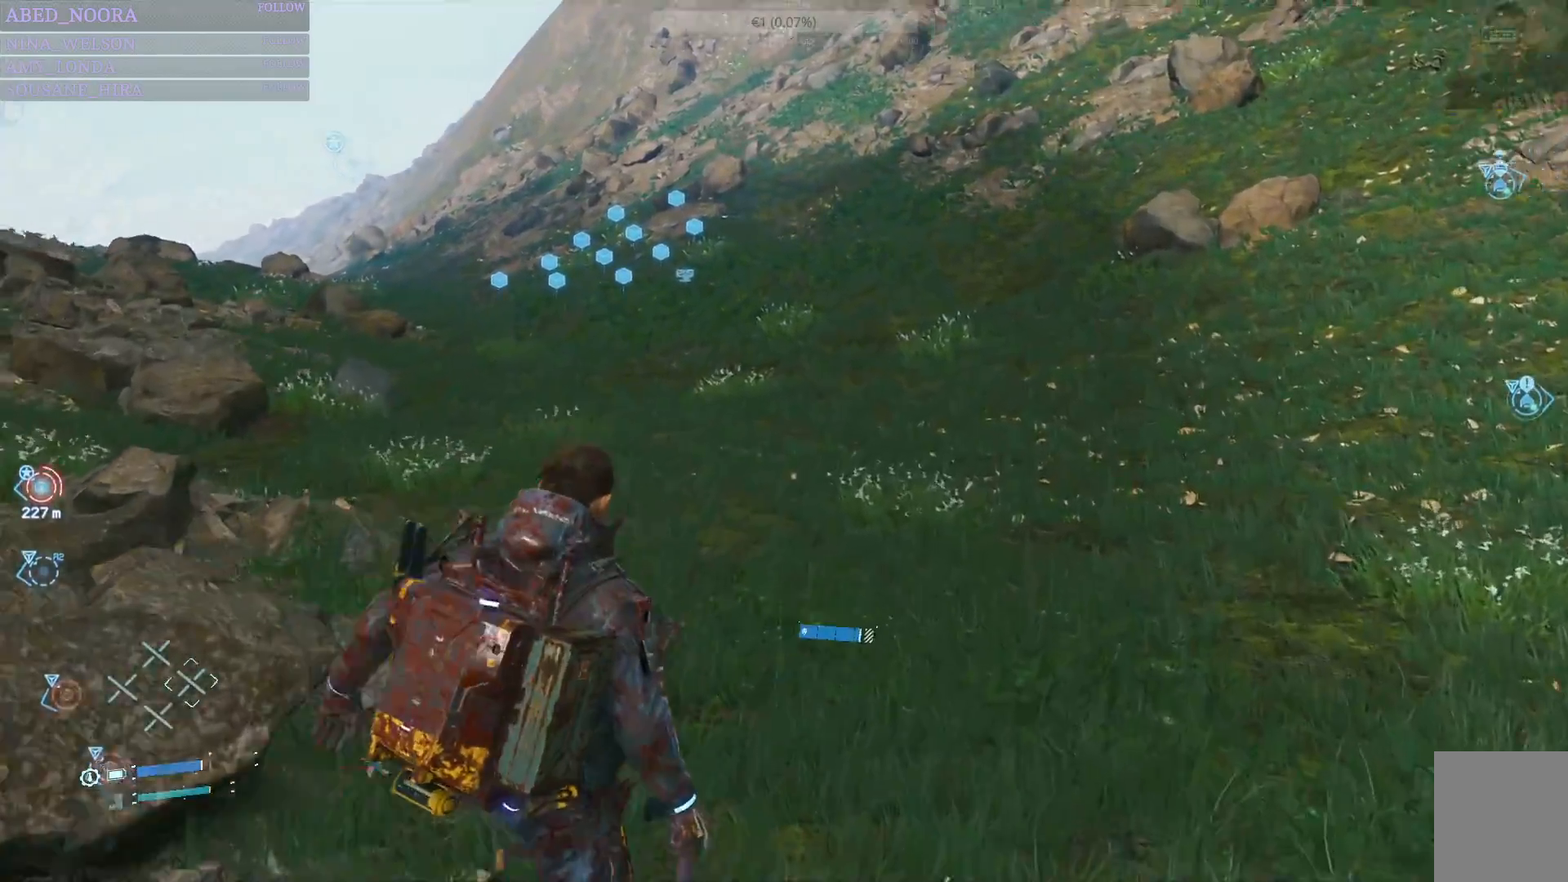
{"buttons": [], "left_stick": "up", "right_stick": "up-left", "events": [[117, "right_stick", "center"], [367, "right_stick", "up-left"]]}
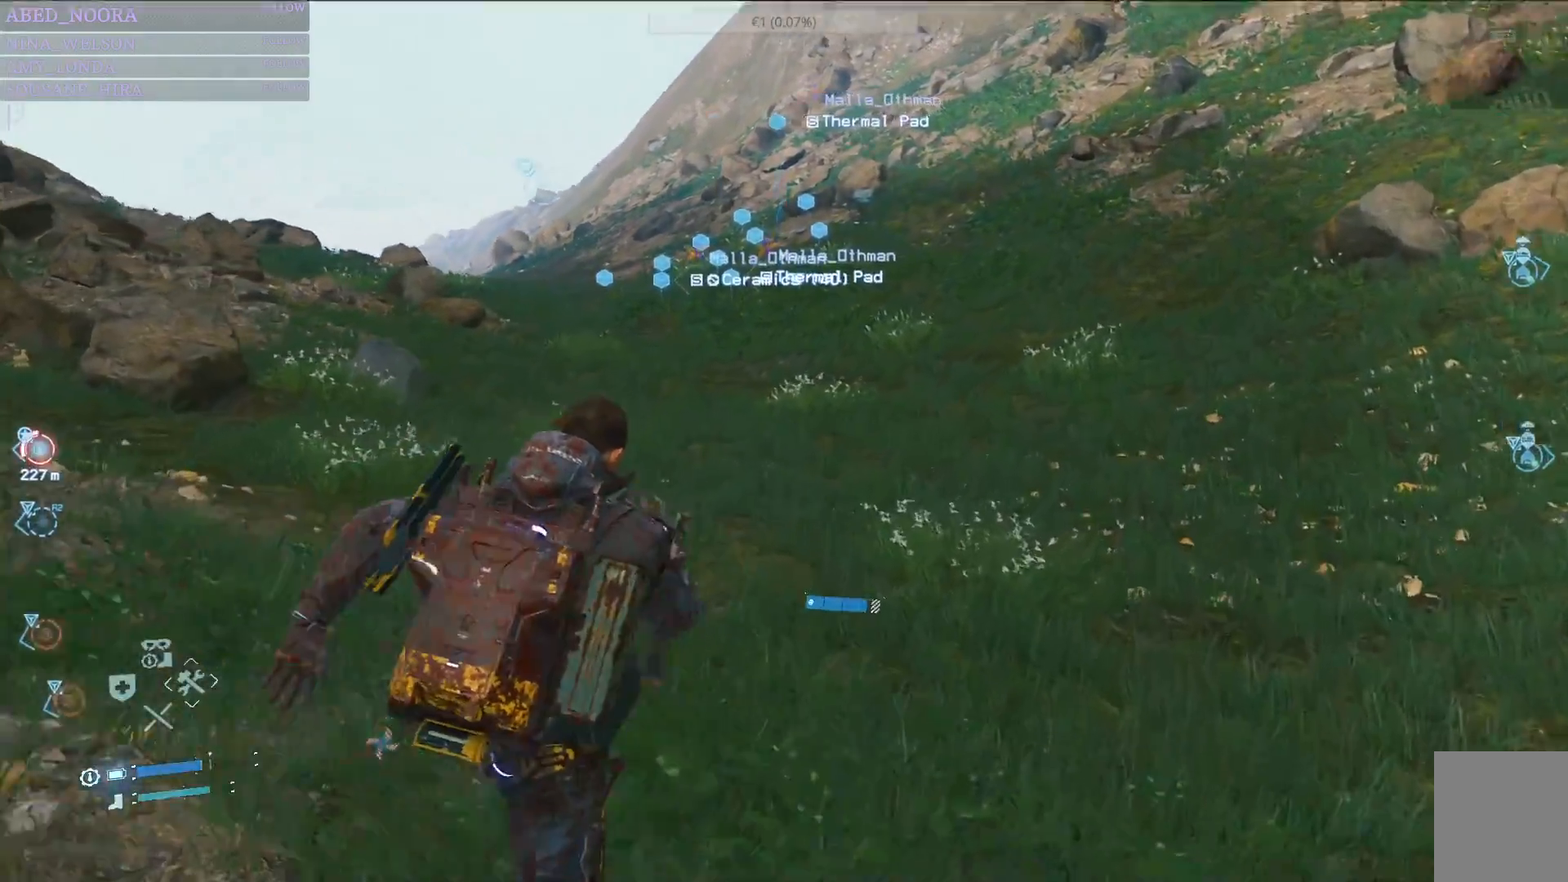
{"buttons": [], "left_stick": "up", "right_stick": "center", "events": [[67, "right_stick", "center"]]}
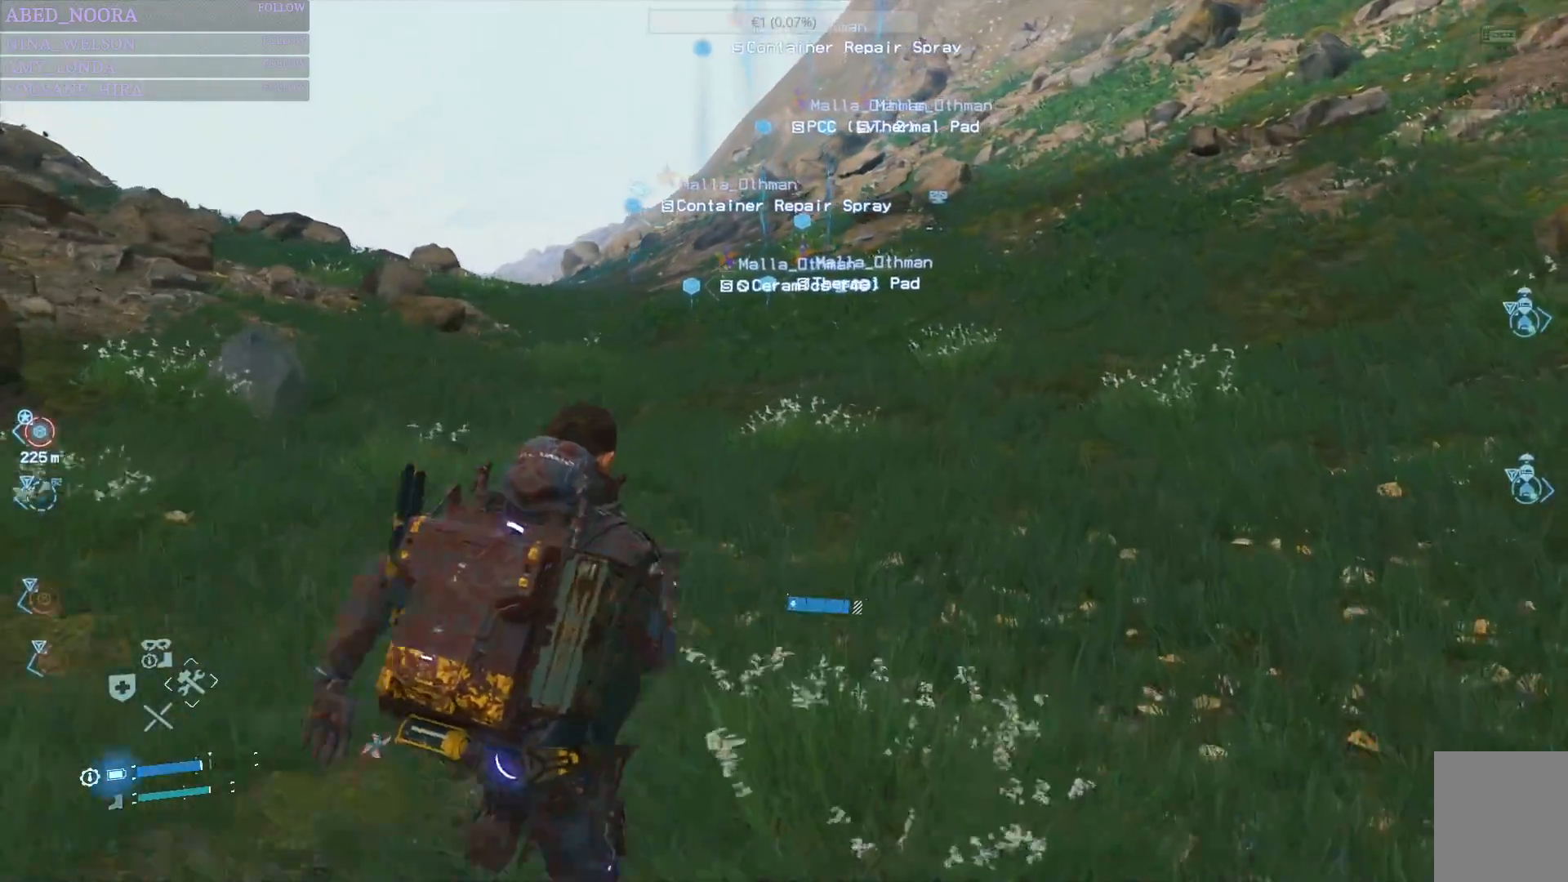
{"buttons": [], "left_stick": "up", "right_stick": "center", "events": []}
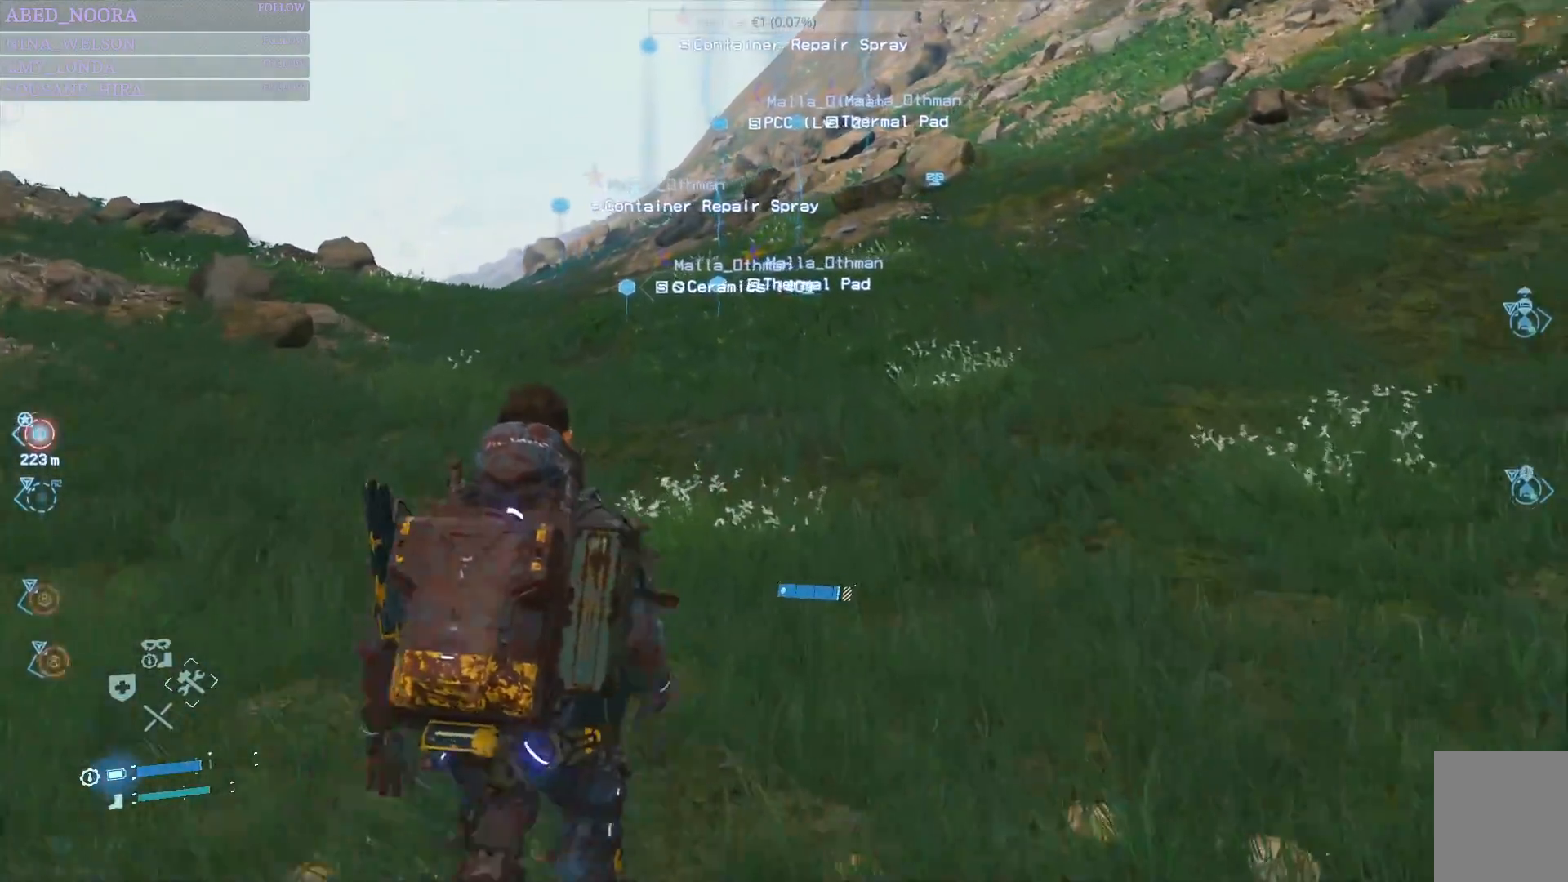
{"buttons": [], "left_stick": "up", "right_stick": "center", "events": [[233, "right_stick", "down"], [417, "right_stick", "center"]]}
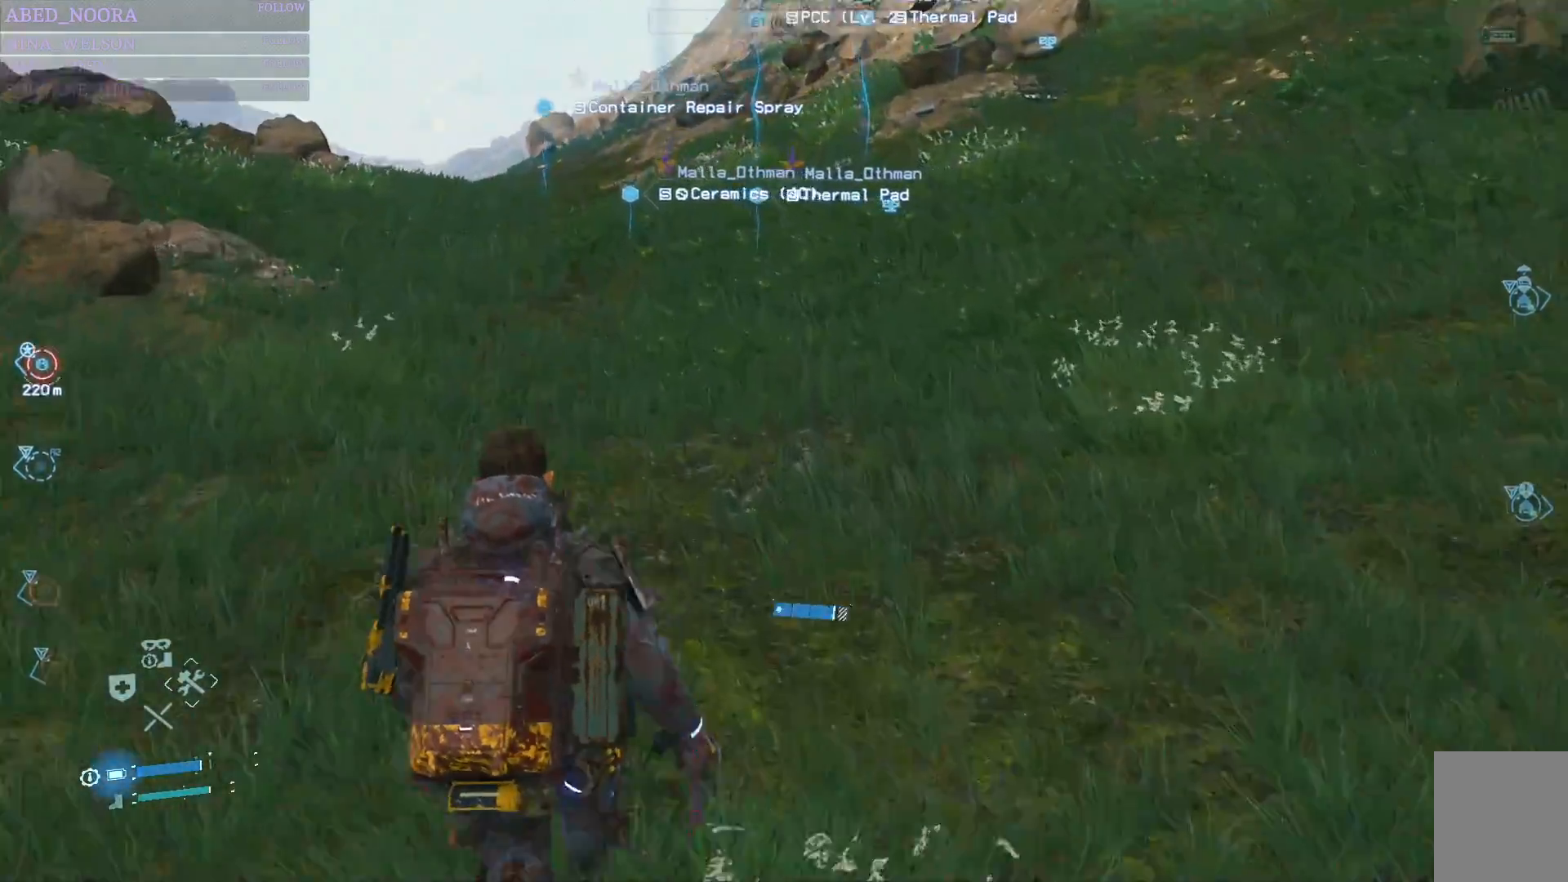
{"buttons": [], "left_stick": "up", "right_stick": "center", "events": []}
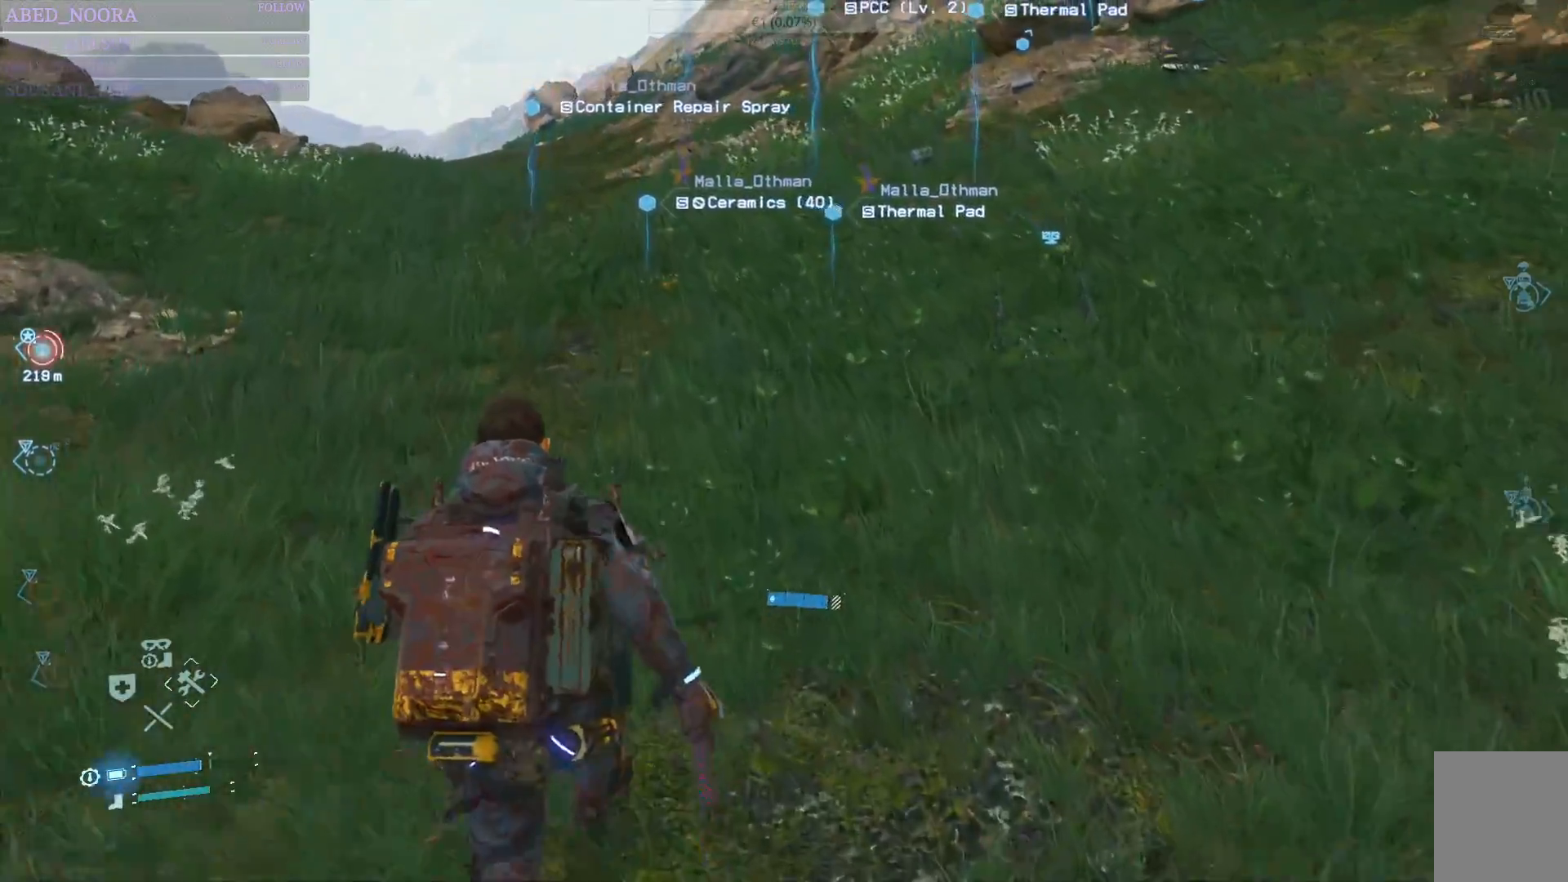
{"buttons": [], "left_stick": "up-right", "right_stick": "center", "events": [[33, "left_stick", "center"], [400, "left_stick", "up-right"], [433, "TRIANGLE", "down"], [500, "TRIANGLE", "up"]]}
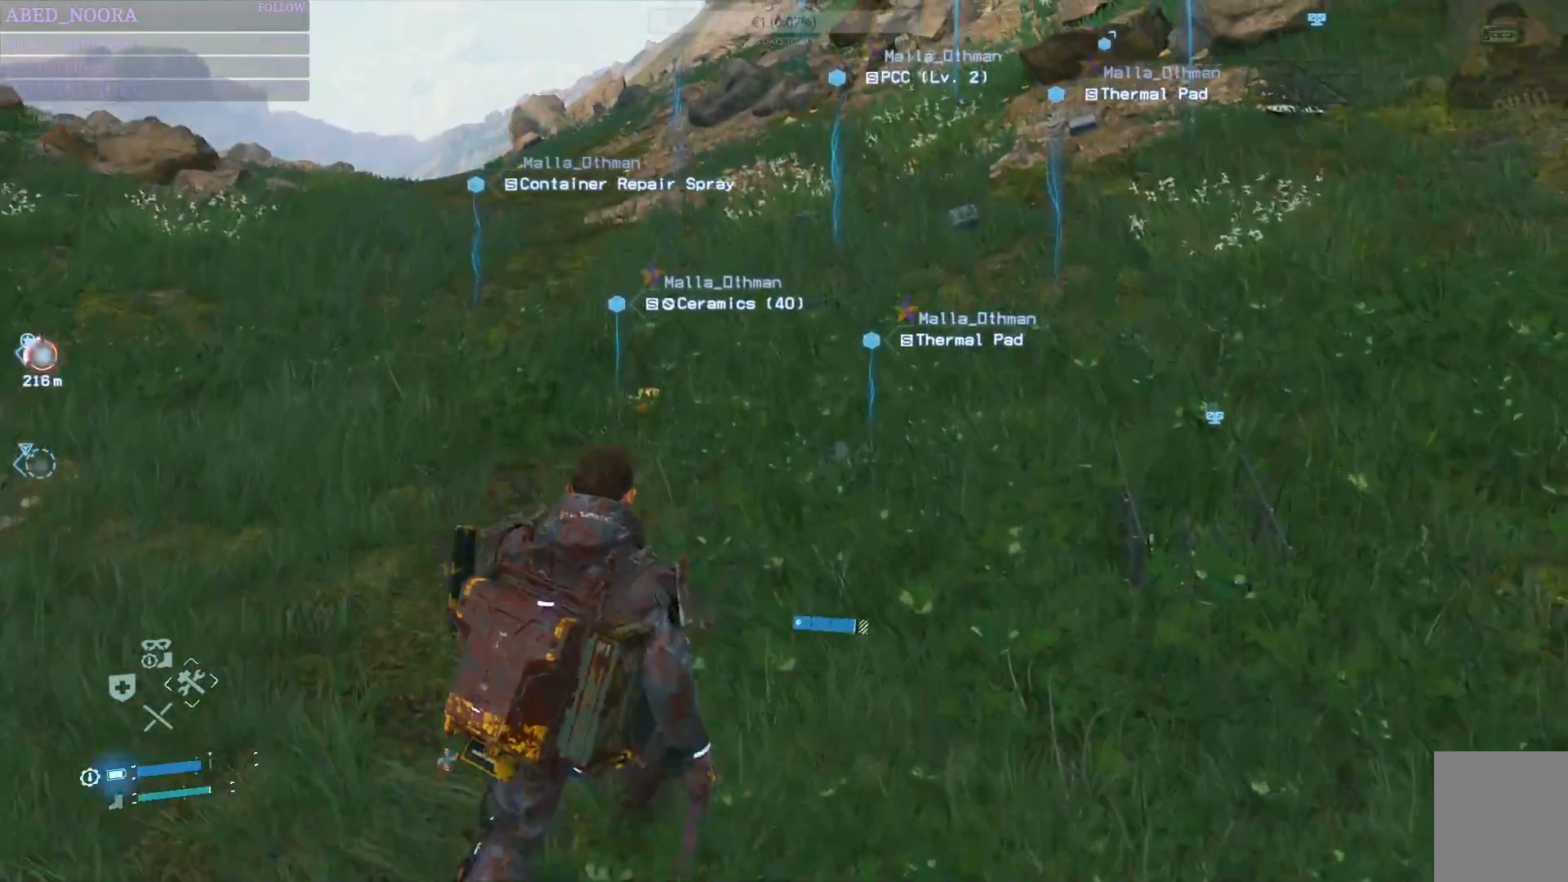
{"buttons": [], "left_stick": "up-left", "right_stick": "center", "events": [[83, "TRIANGLE", "down"], [167, "left_stick", "center"], [183, "TRIANGLE", "up"], [233, "TRIANGLE", "down"], [350, "TRIANGLE", "up"], [400, "left_stick", "up-left"], [417, "TRIANGLE", "down"], [500, "TRIANGLE", "up"]]}
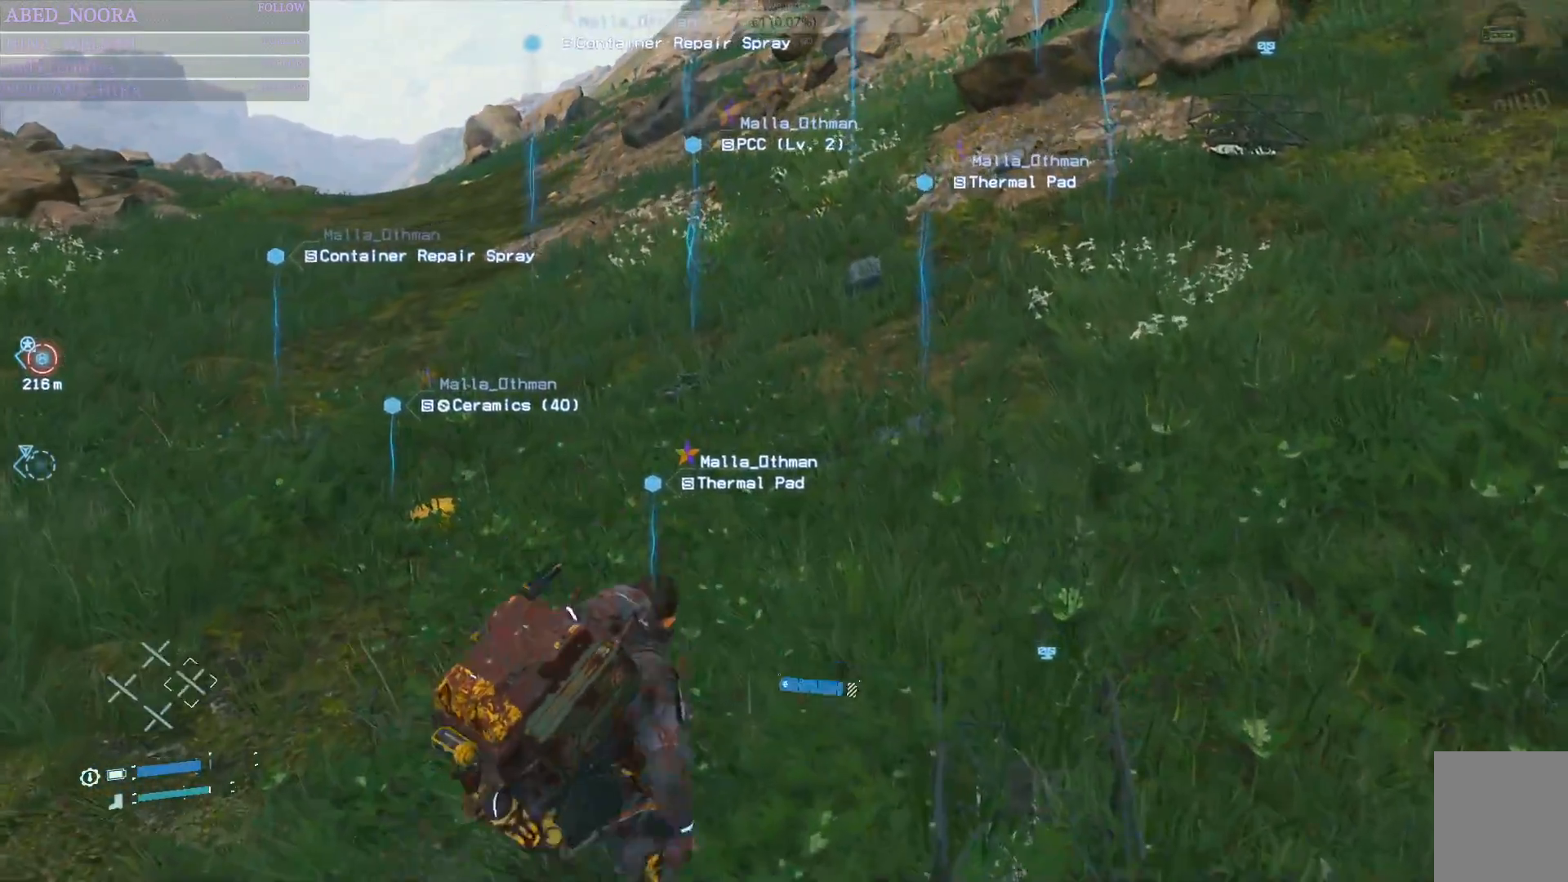
{"buttons": [], "left_stick": "center", "right_stick": "center", "events": [[67, "TRIANGLE", "down"], [167, "TRIANGLE", "up"], [233, "TRIANGLE", "down"], [333, "TRIANGLE", "up"], [400, "TRIANGLE", "down"], [483, "TRIANGLE", "up"], [500, "left_stick", "center"]]}